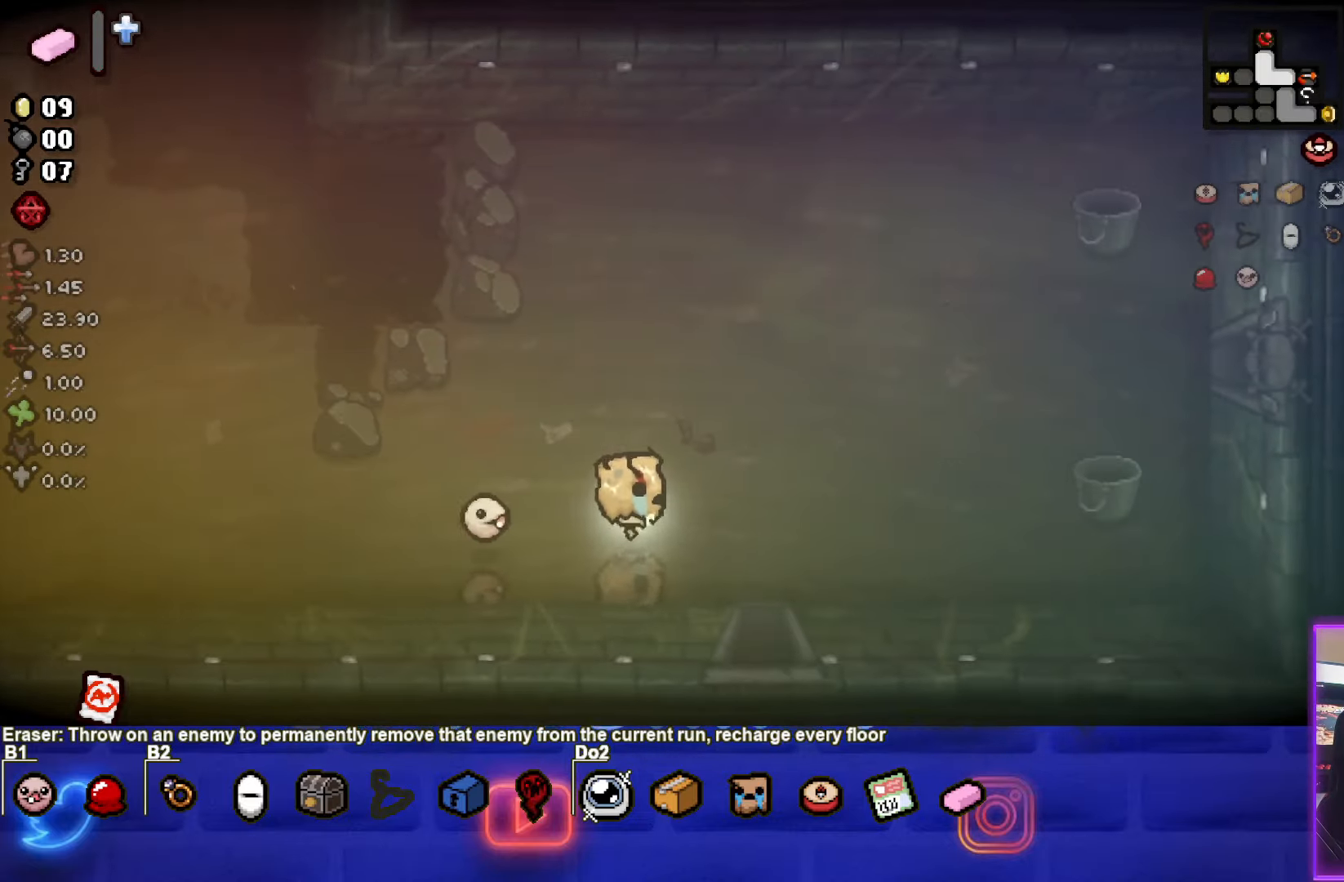
Gameplay with a controller (PlayStation layout); each line is a JSON object with the inputs held at the frame after it. "events" lists button and stick changes between this image and that frame as [ms after this image, input, new state], when the widget could be followed in between.
{"buttons": [], "left_stick": "down", "right_stick": "center", "events": [[216, "left_stick", "down"]]}
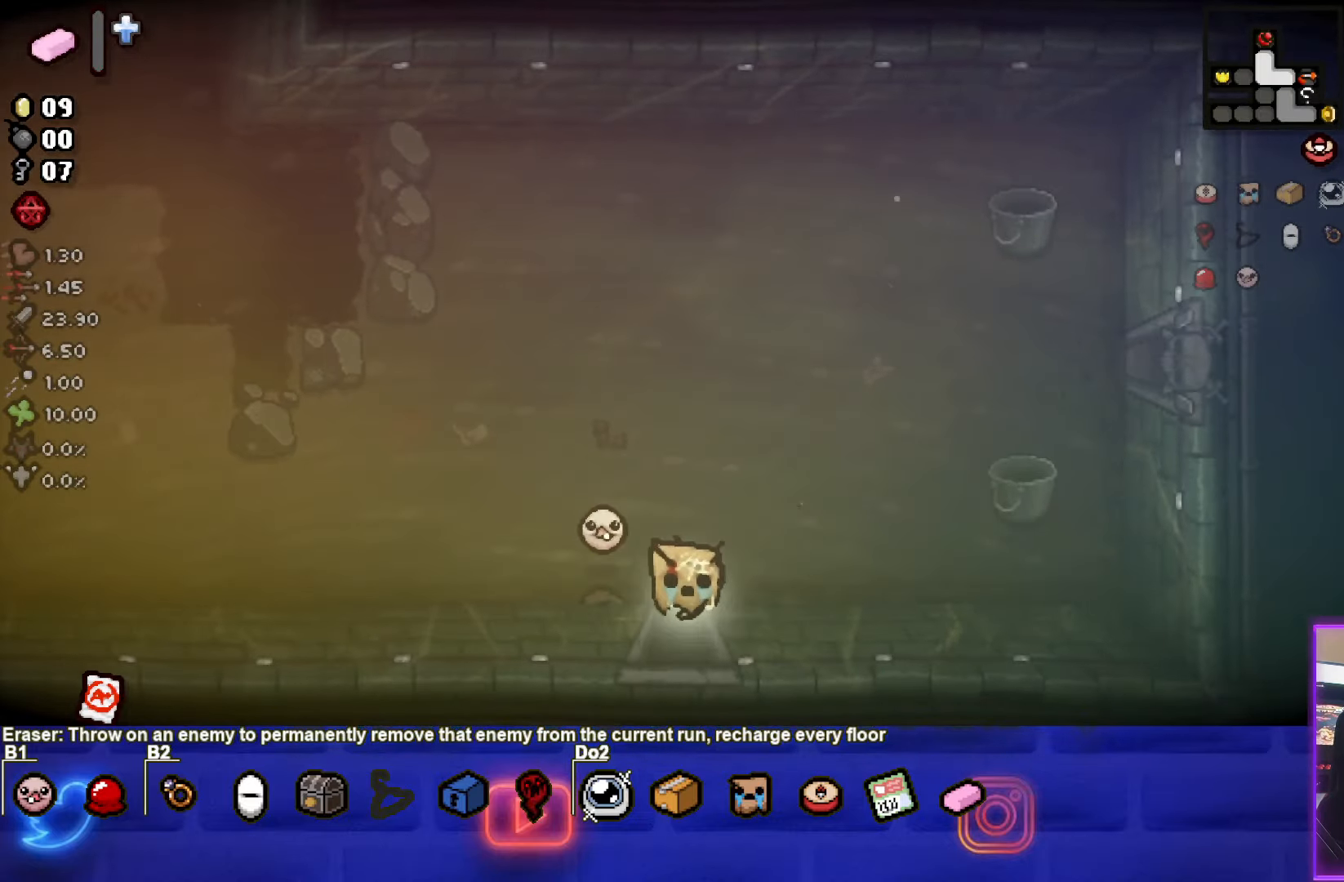
{"buttons": [], "left_stick": "down-right", "right_stick": "center", "events": [[133, "left_stick", "down-right"]]}
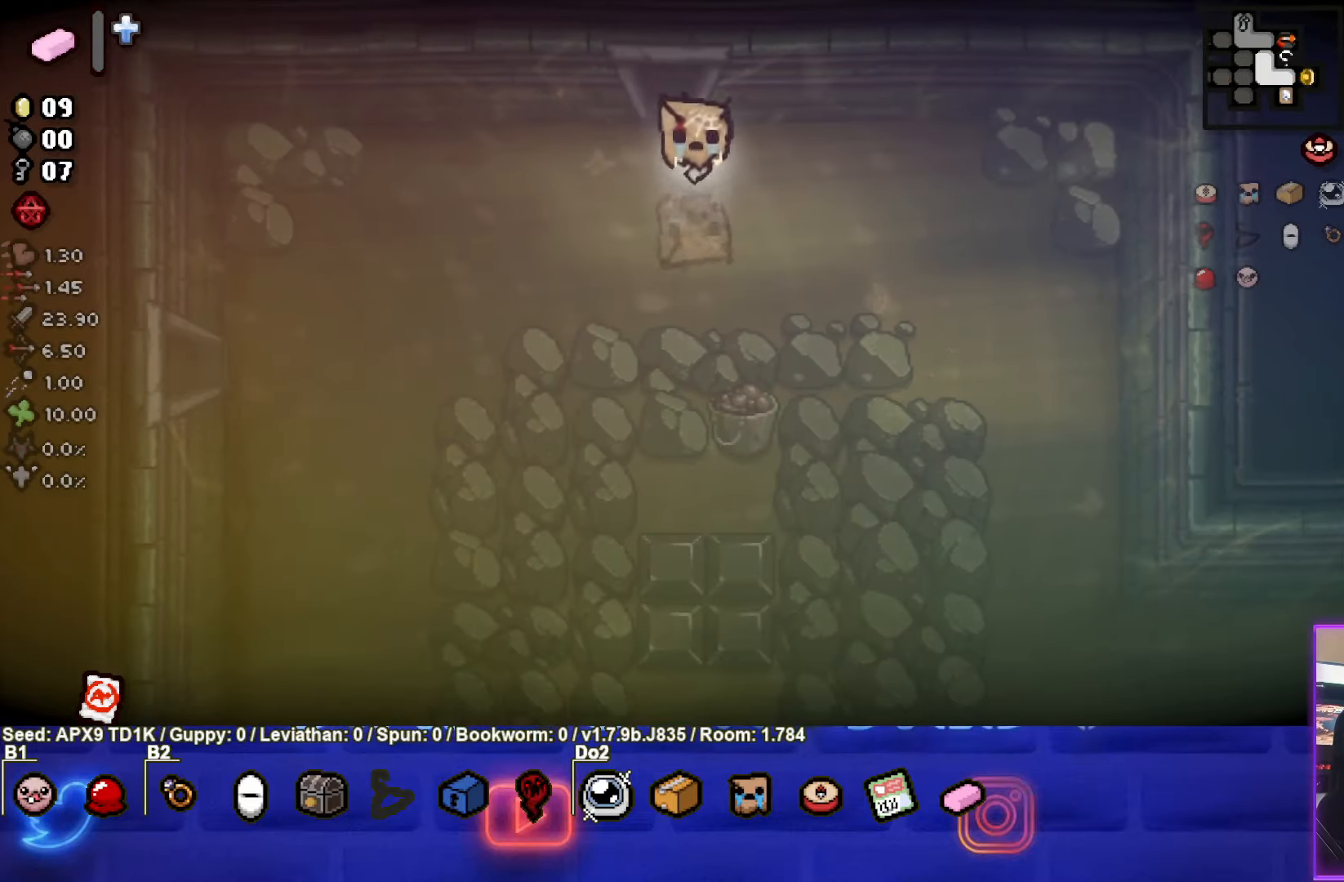
{"buttons": [], "left_stick": "down-right", "right_stick": "center", "events": []}
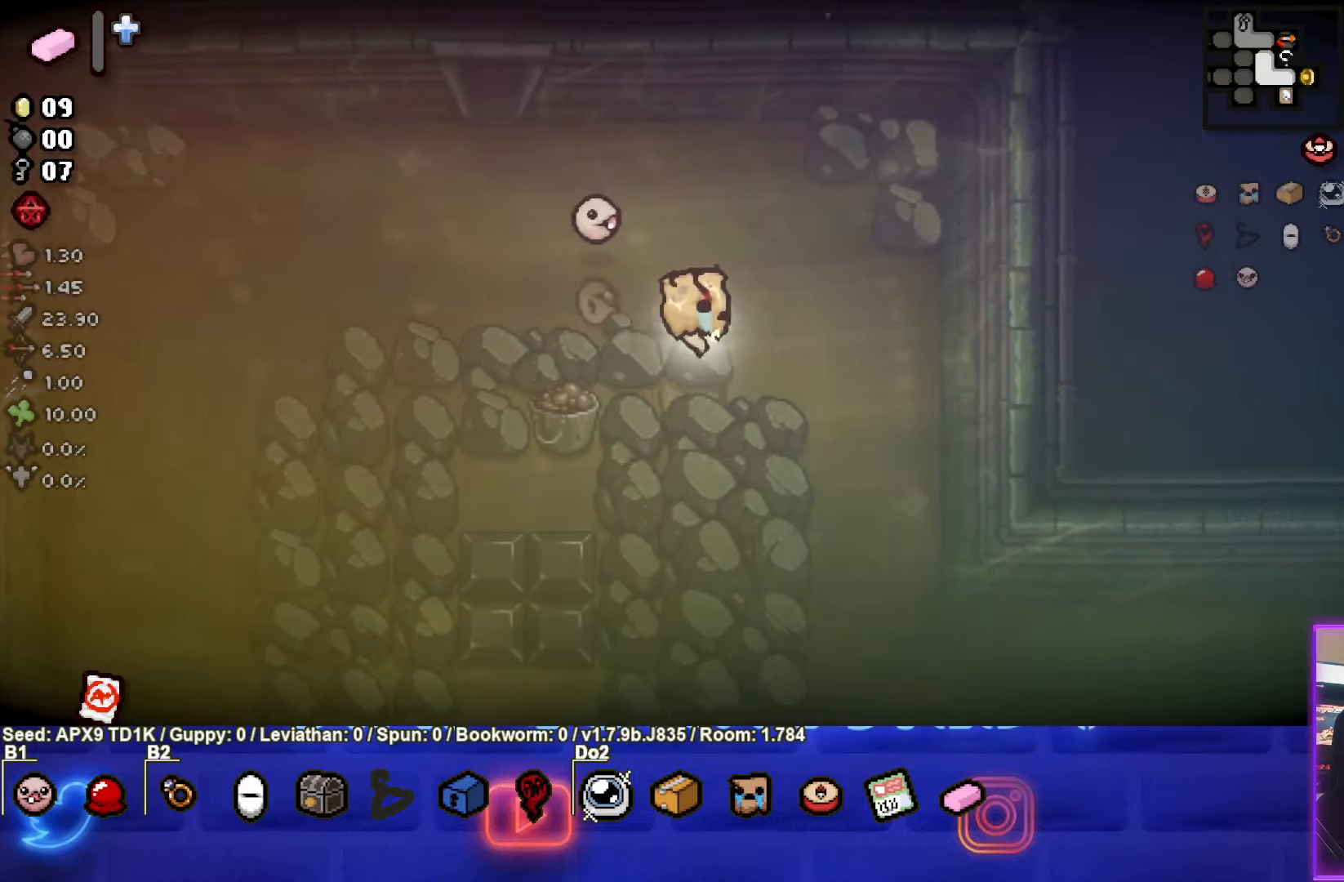
{"buttons": [], "left_stick": "down-right", "right_stick": "center", "events": []}
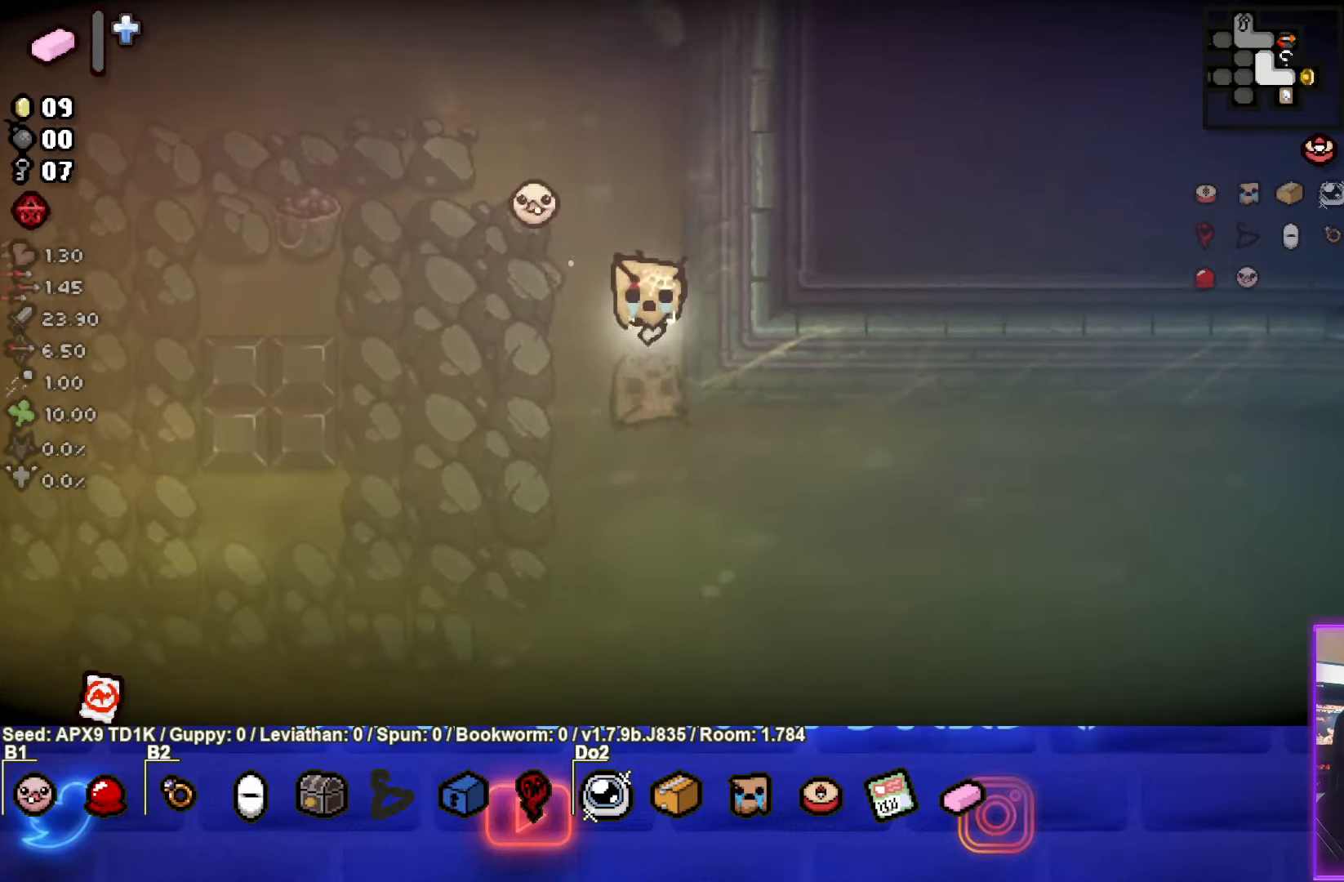
{"buttons": [], "left_stick": "right", "right_stick": "center", "events": [[300, "left_stick", "right"]]}
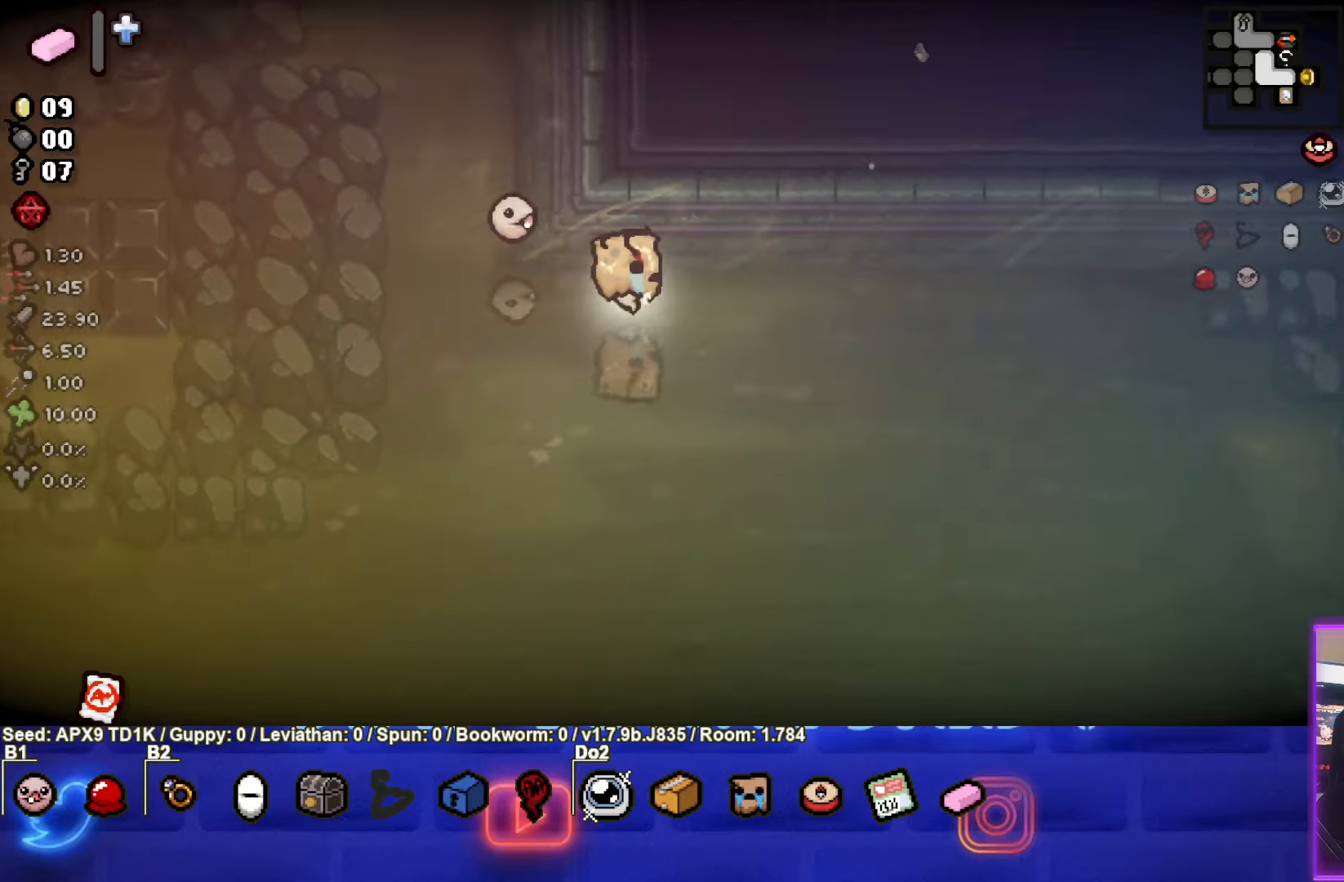
{"buttons": [], "left_stick": "down-right", "right_stick": "center", "events": [[233, "left_stick", "down-right"]]}
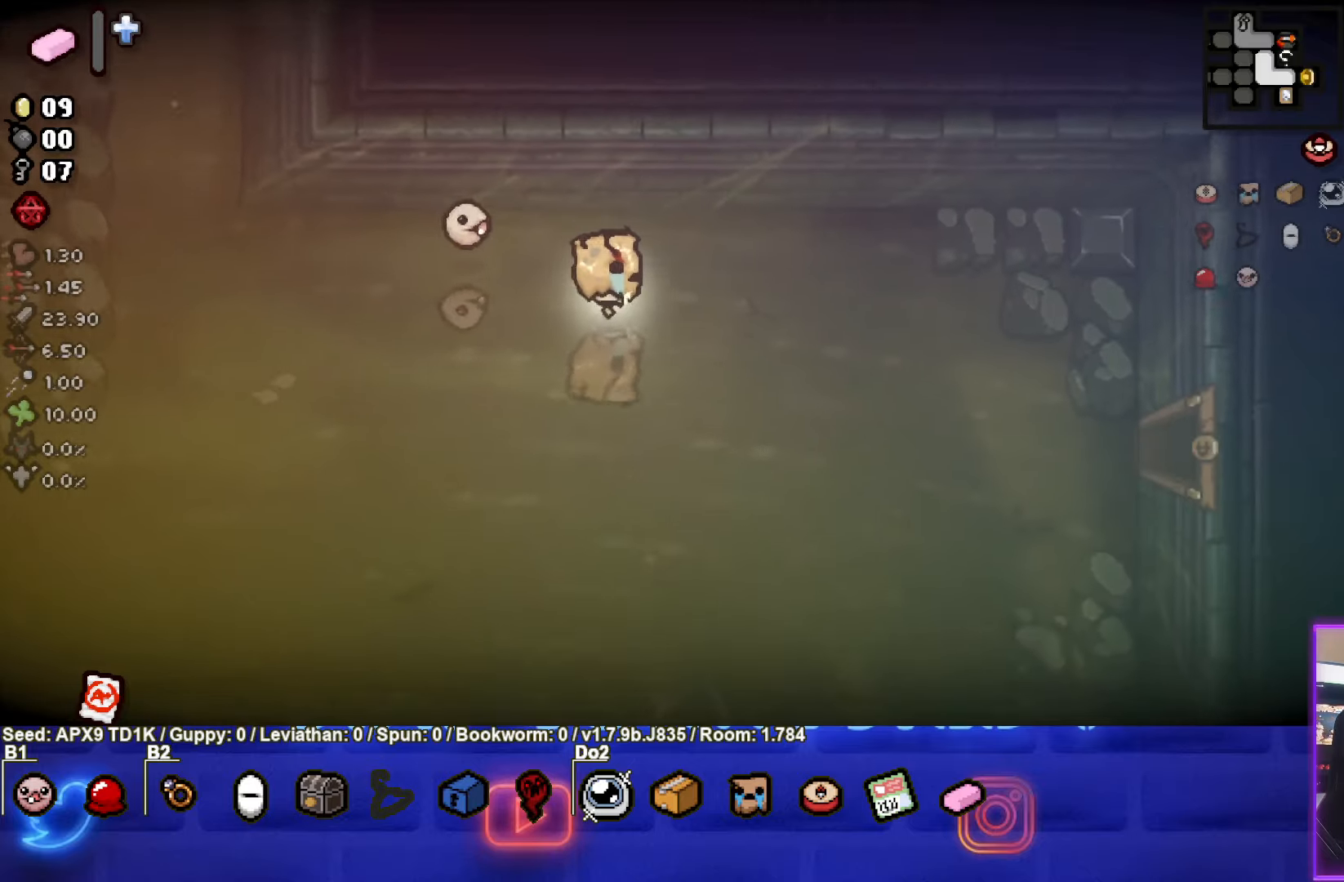
{"buttons": [], "left_stick": "right", "right_stick": "center", "events": [[500, "left_stick", "right"]]}
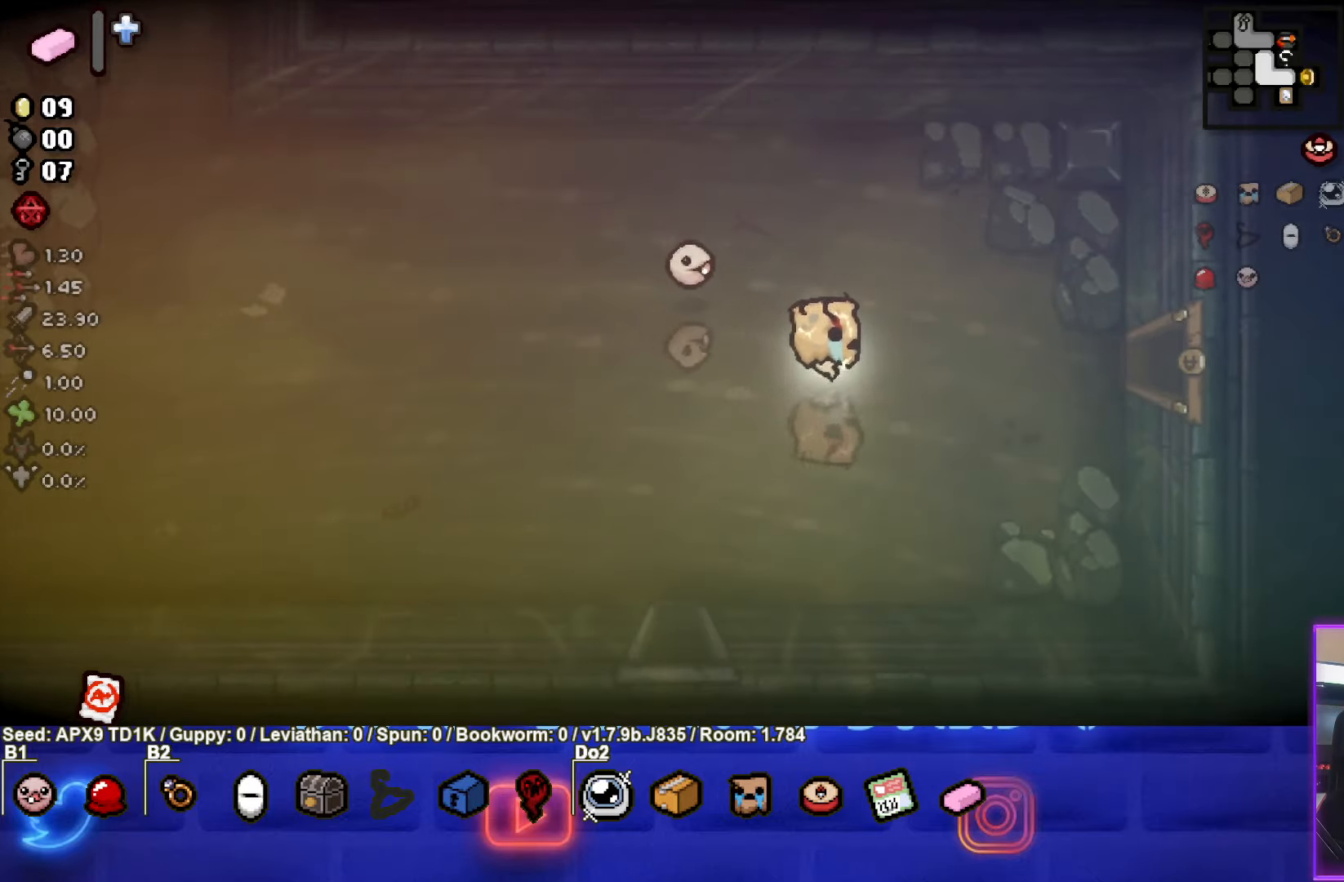
{"buttons": [], "left_stick": "right", "right_stick": "center", "events": []}
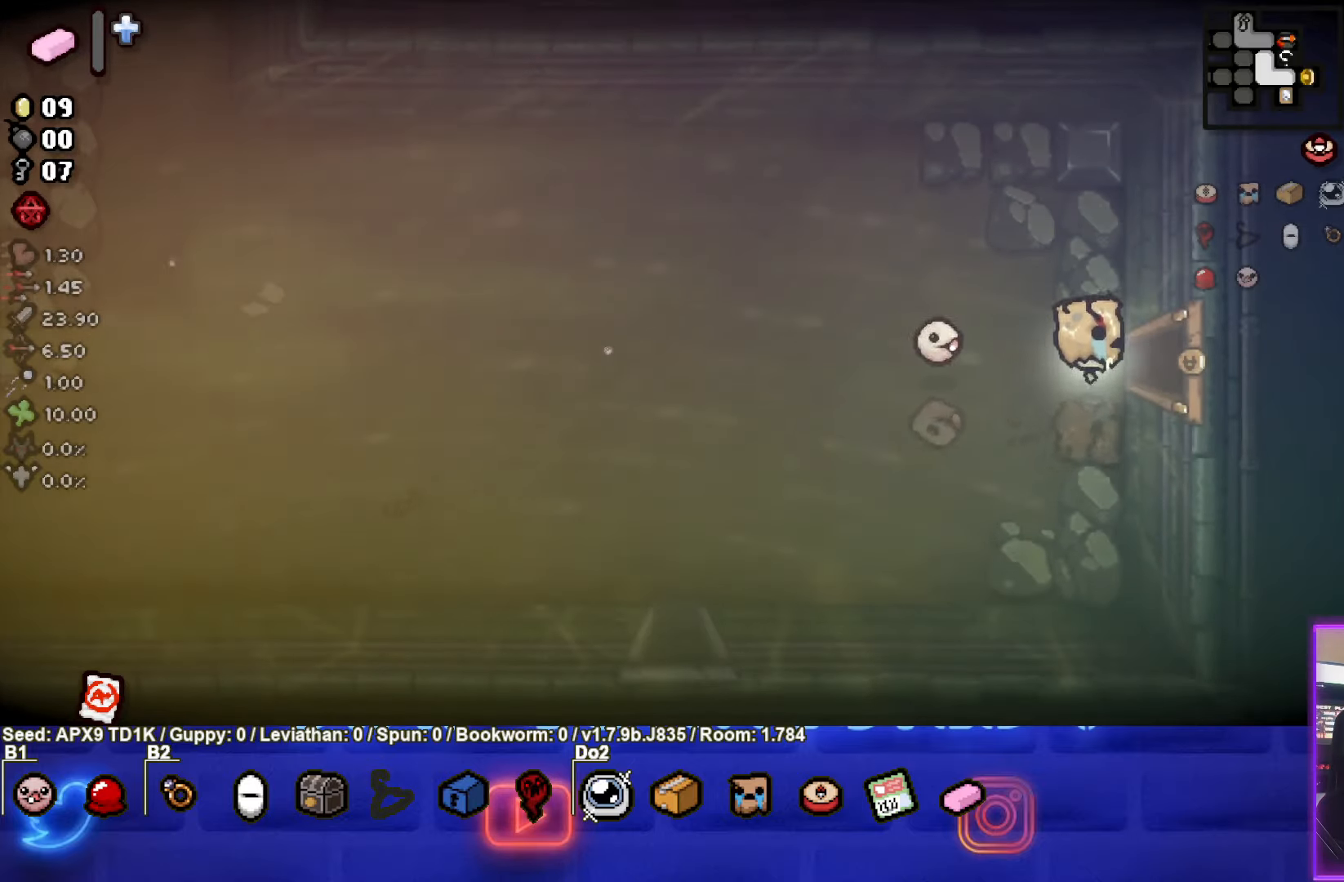
{"buttons": [], "left_stick": "right", "right_stick": "center", "events": [[267, "left_stick", "center"], [450, "left_stick", "right"]]}
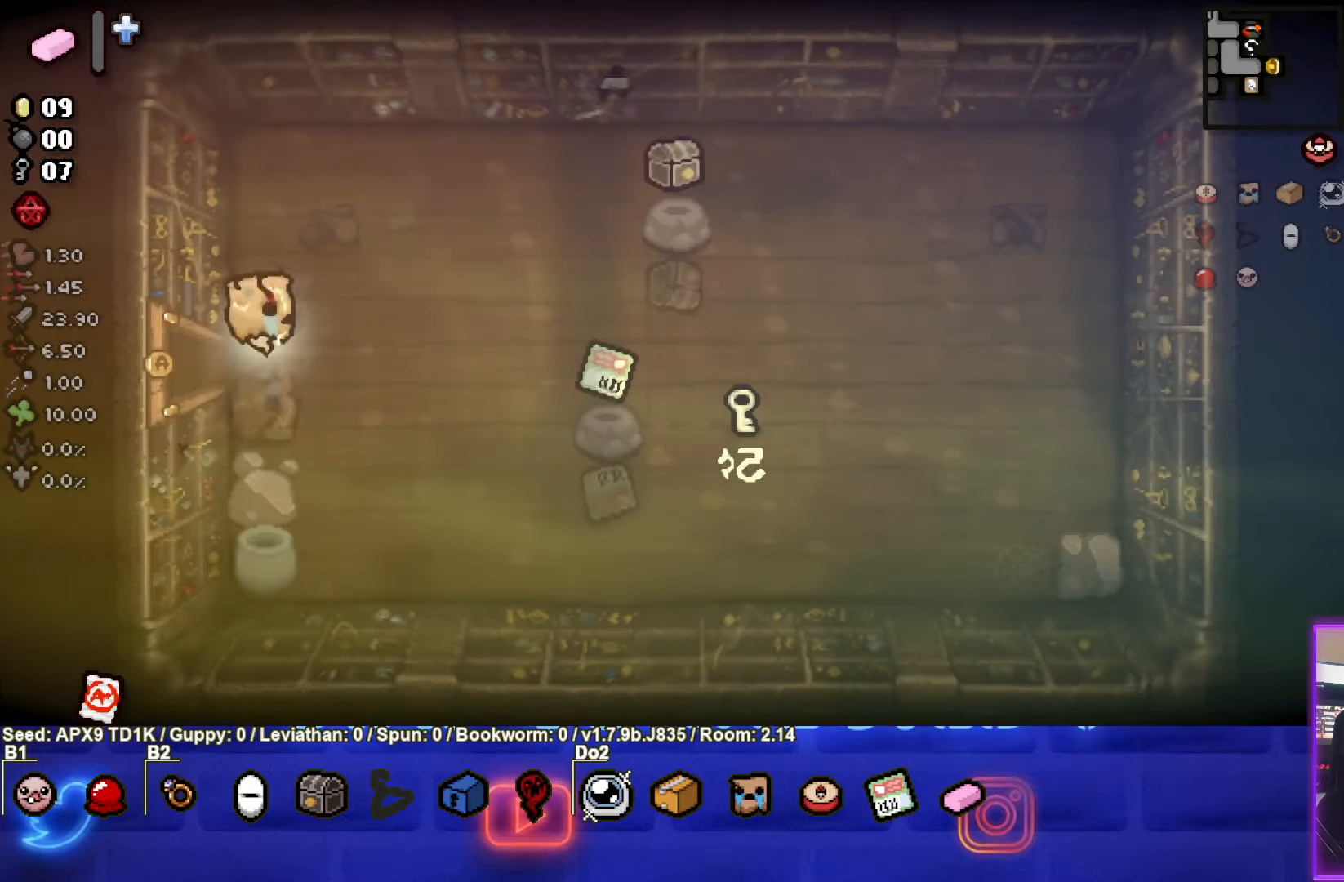
{"buttons": [], "left_stick": "up-right", "right_stick": "center", "events": [[367, "left_stick", "up-right"]]}
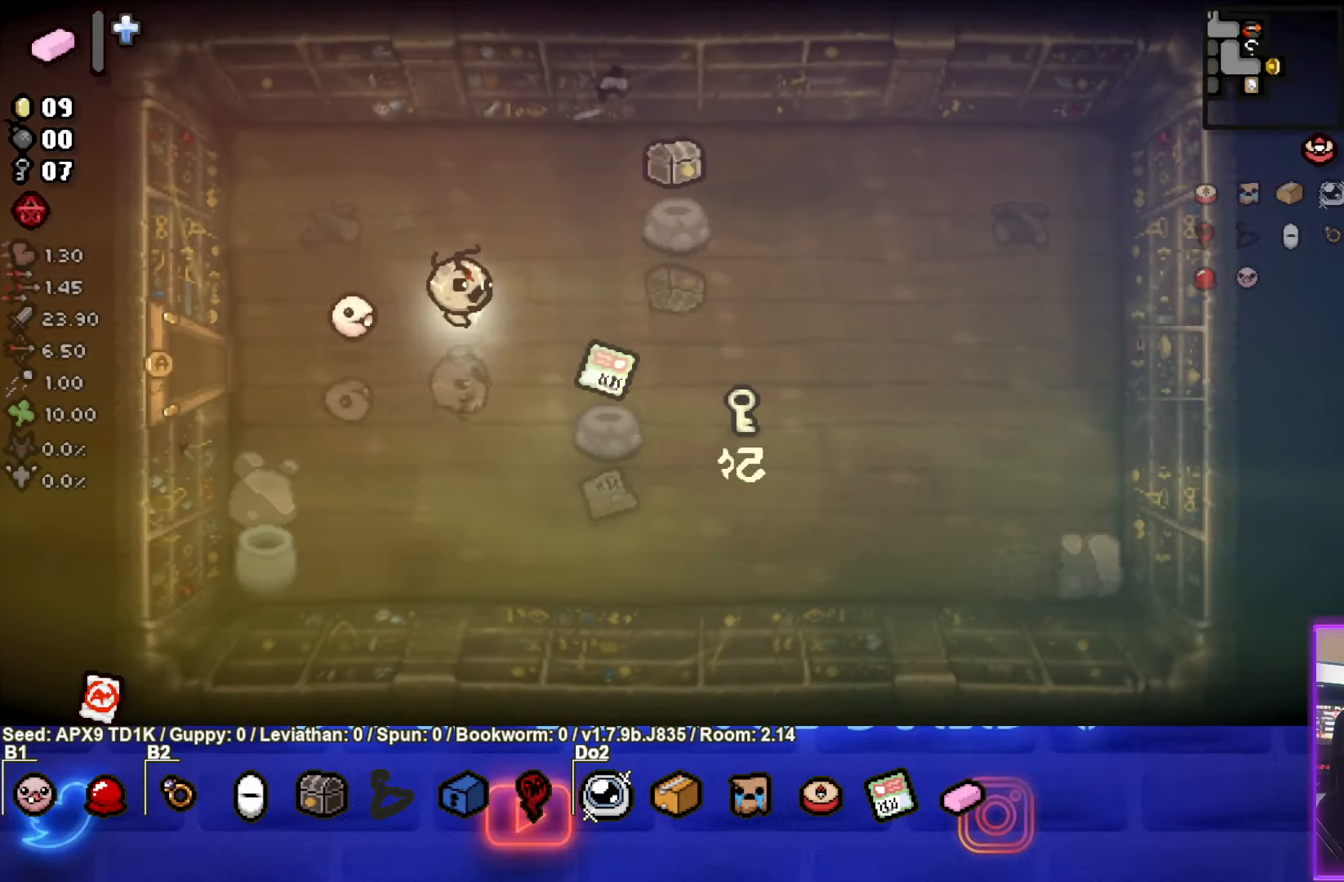
{"buttons": [], "left_stick": "left", "right_stick": "center", "events": [[467, "left_stick", "left"]]}
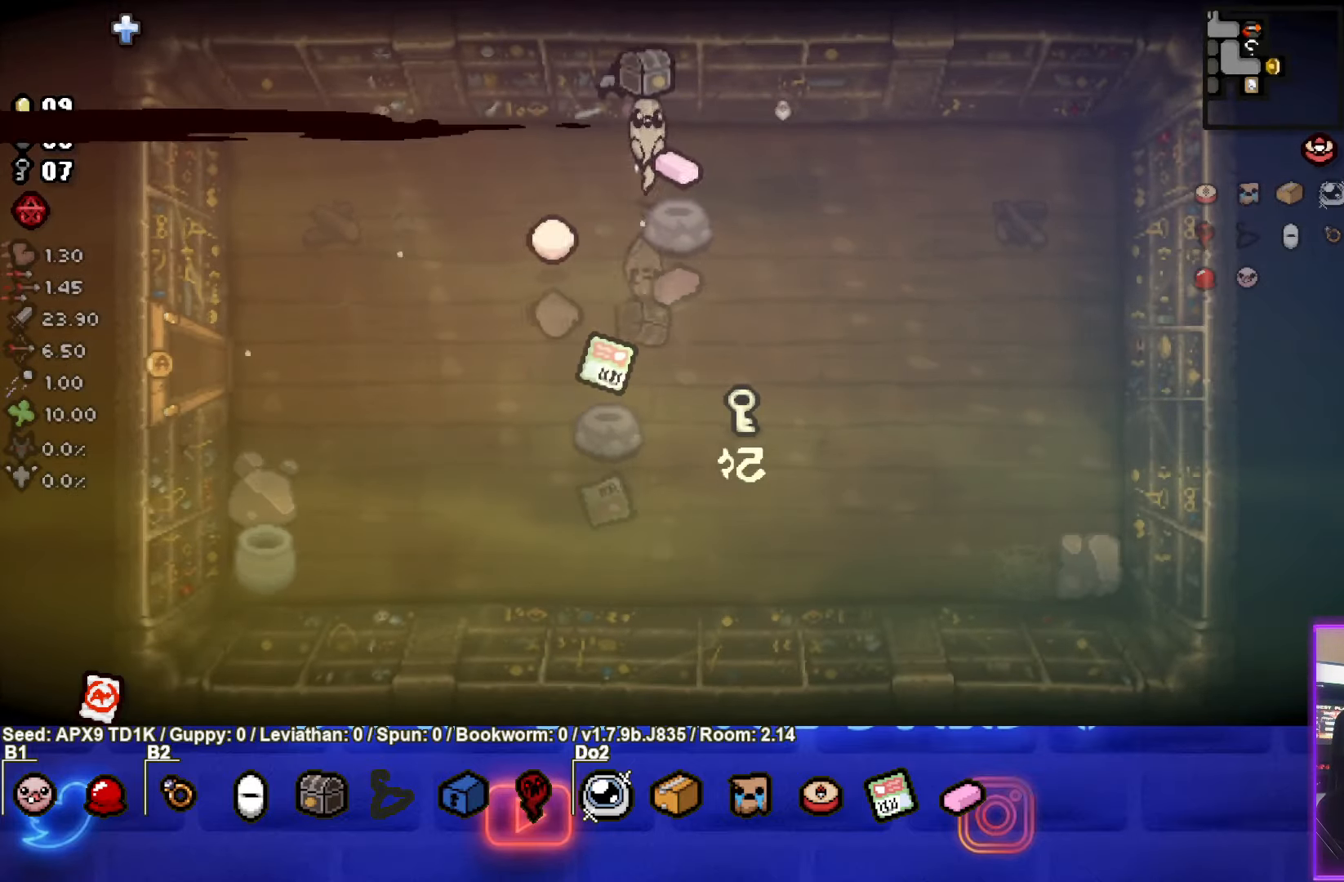
{"buttons": [], "left_stick": "left", "right_stick": "center", "events": []}
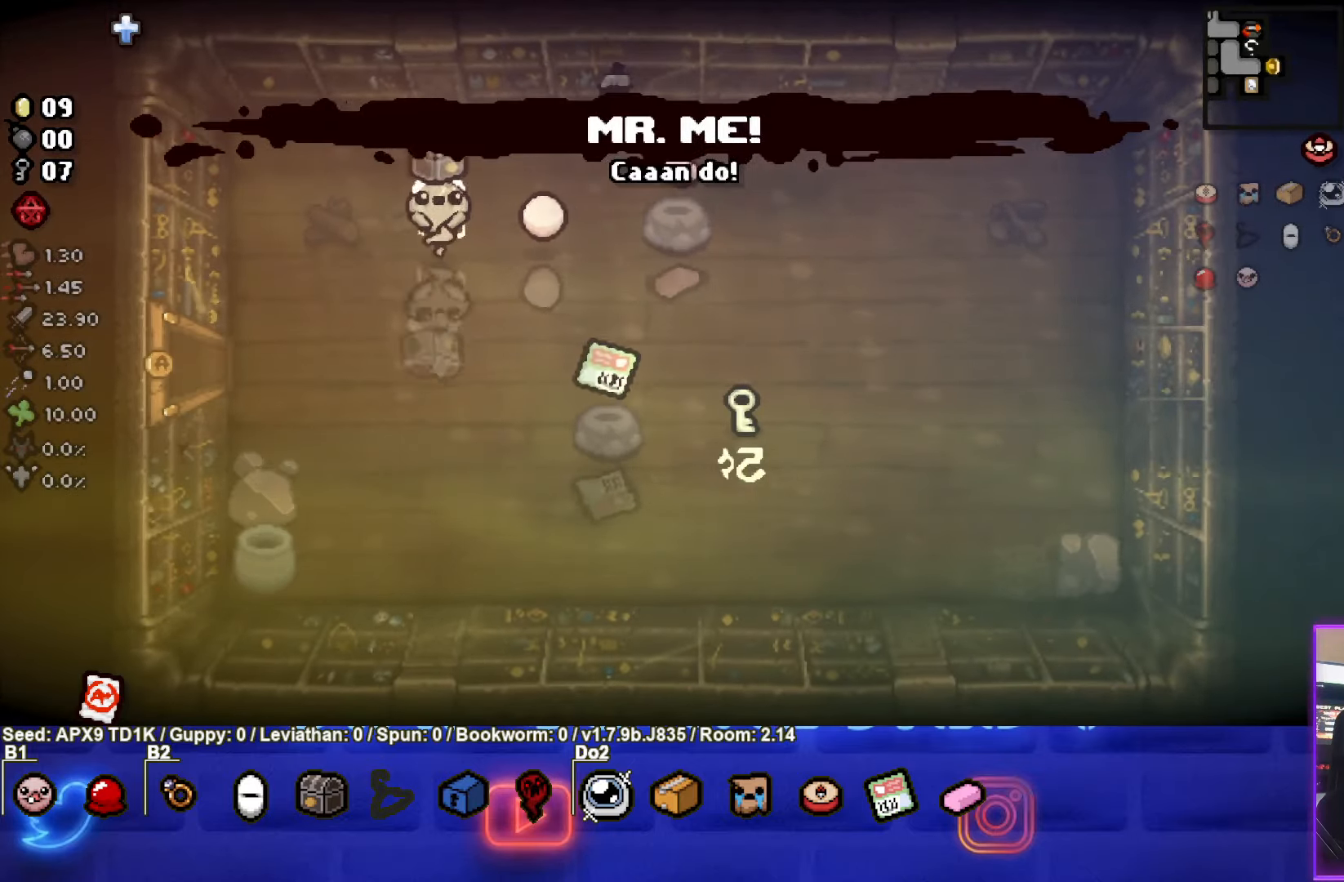
{"buttons": [], "left_stick": "left", "right_stick": "center", "events": []}
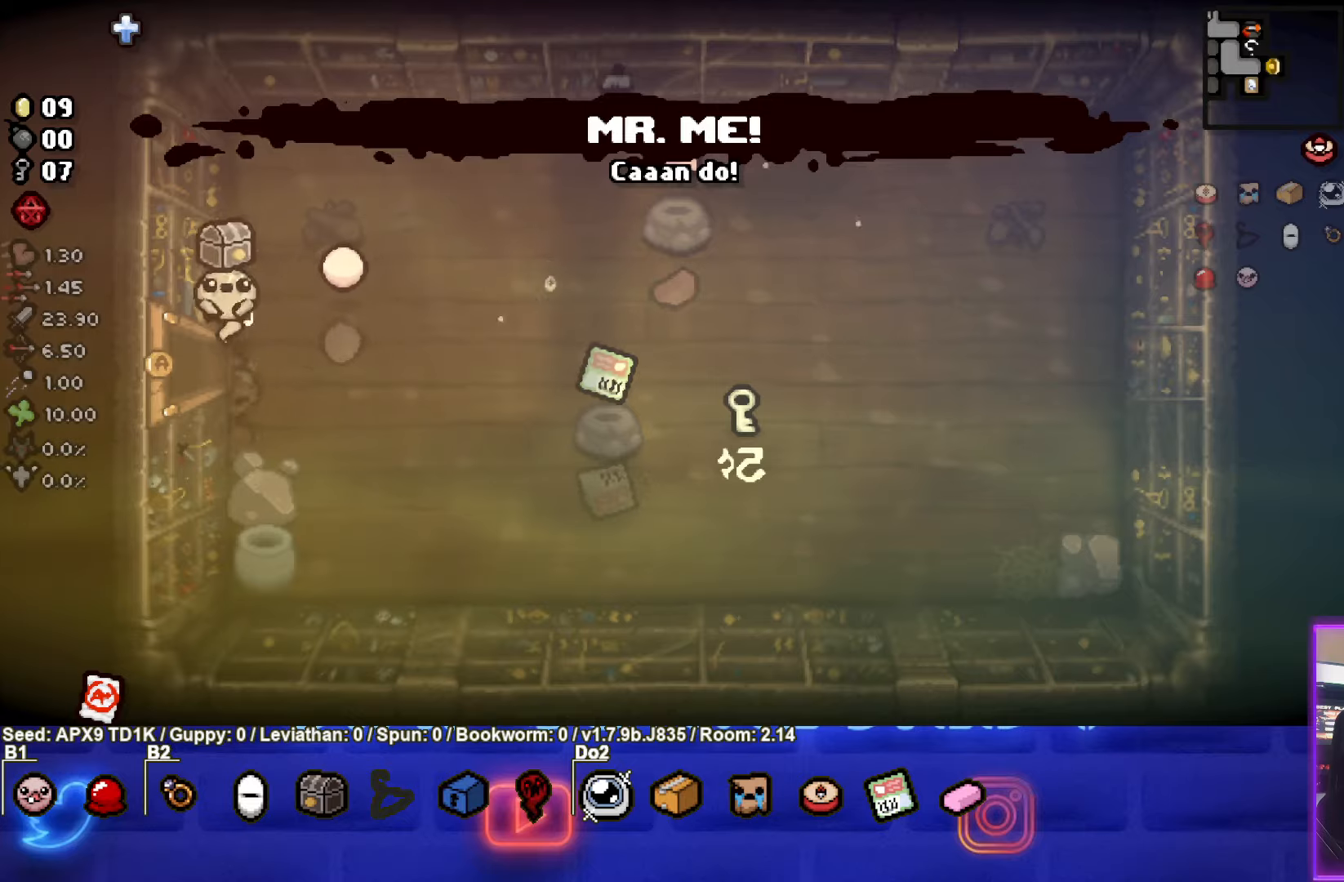
{"buttons": ["SQUARE"], "left_stick": "left", "right_stick": "center", "events": [[184, "left_stick", "center"], [384, "left_stick", "left"], [500, "SQUARE", "down"]]}
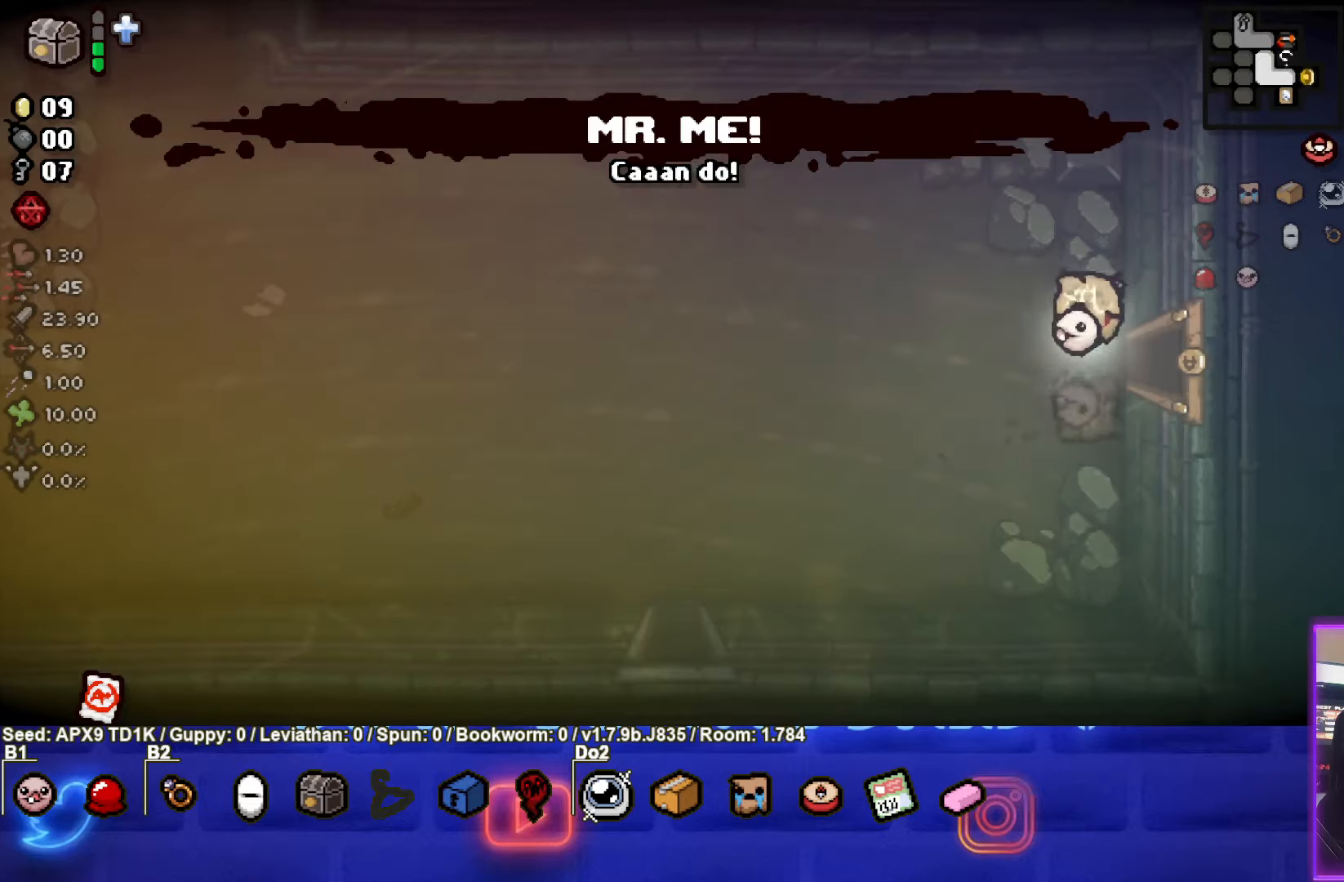
{"buttons": ["SQUARE"], "left_stick": "left", "right_stick": "center", "events": []}
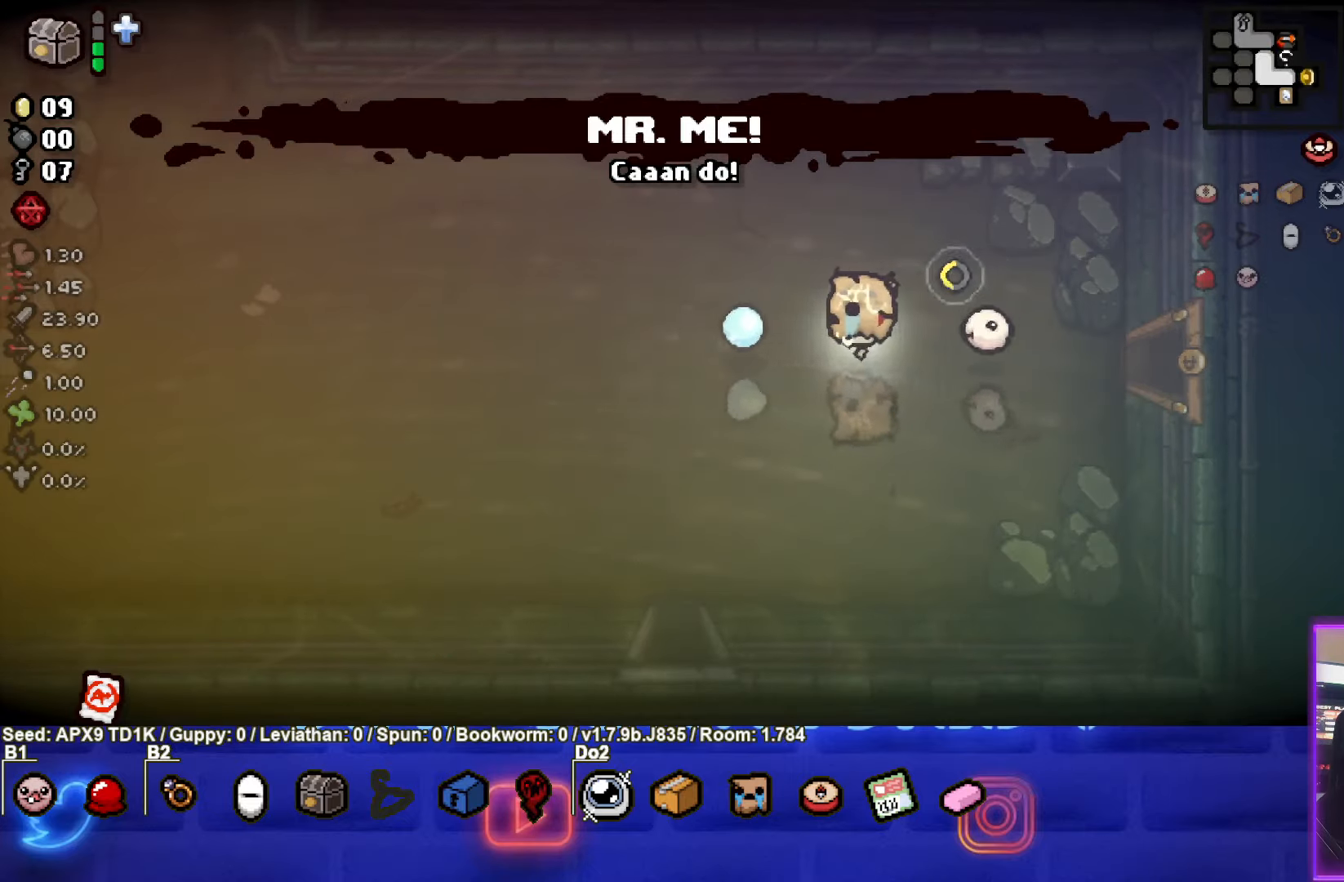
{"buttons": [], "left_stick": "left", "right_stick": "center", "events": [[67, "SQUARE", "up"], [184, "SQUARE", "down"], [317, "SQUARE", "up"]]}
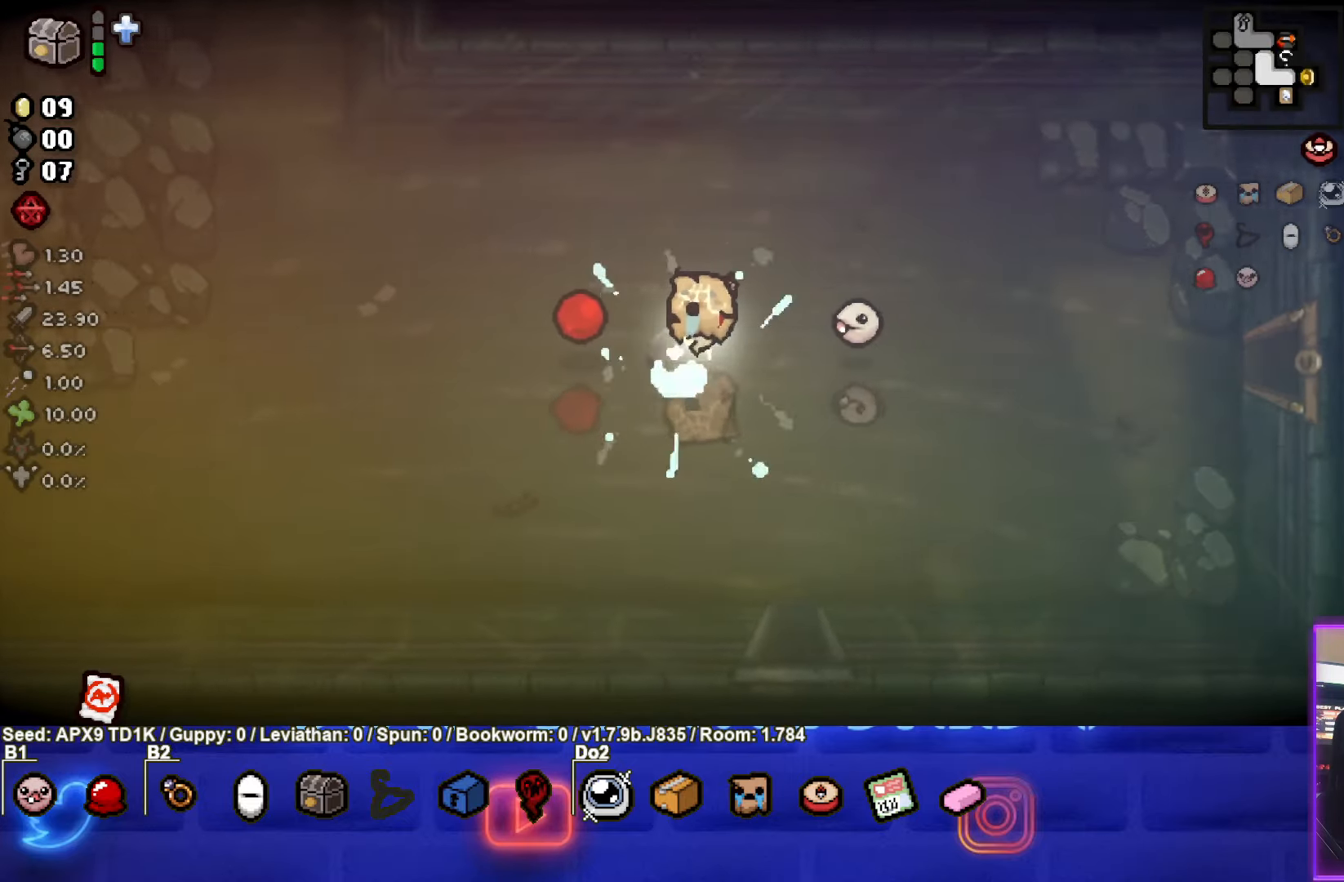
{"buttons": [], "left_stick": "left", "right_stick": "center", "events": []}
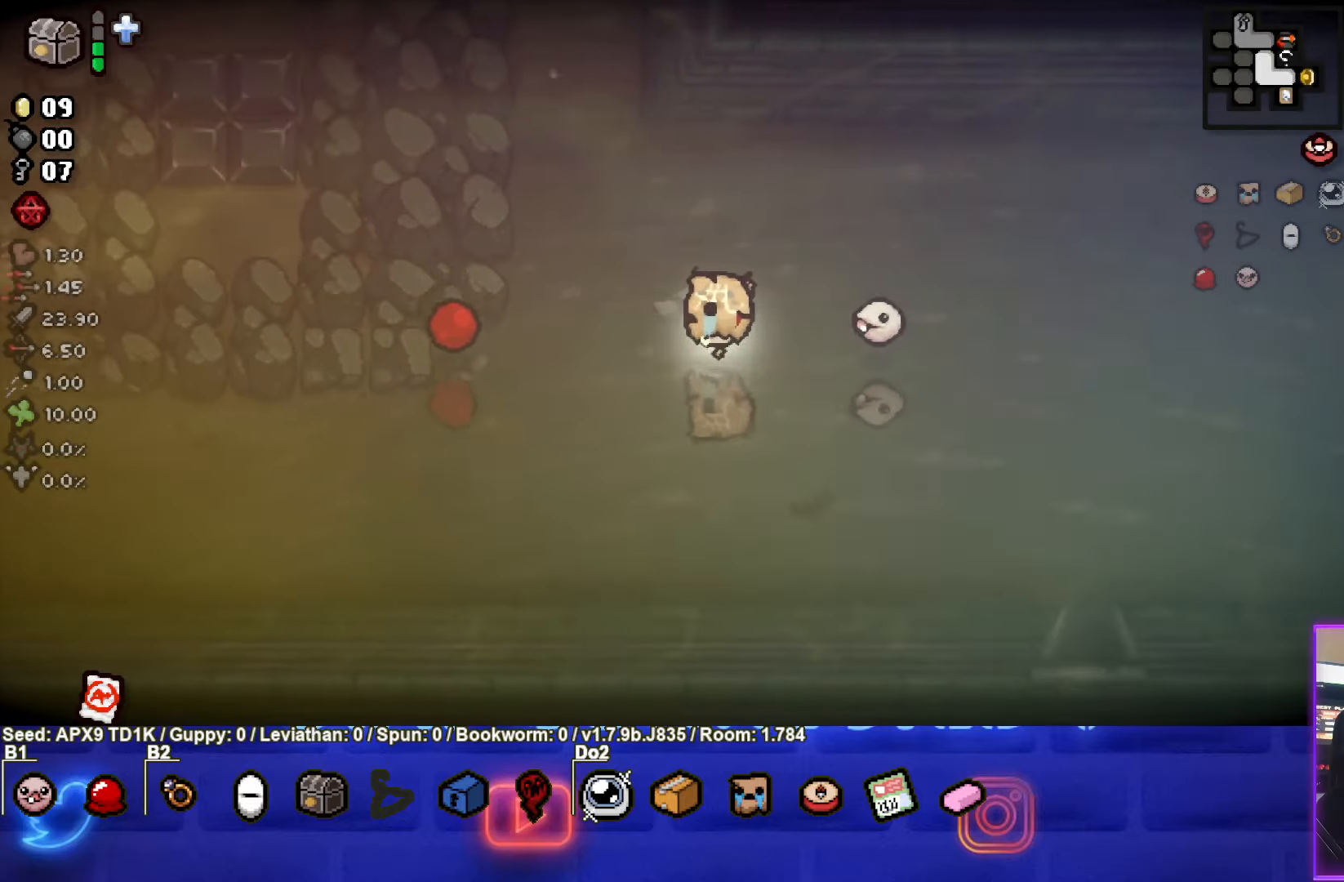
{"buttons": ["SELECT"], "left_stick": "up-left", "right_stick": "center", "events": [[117, "SELECT", "down"], [184, "left_stick", "up-left"]]}
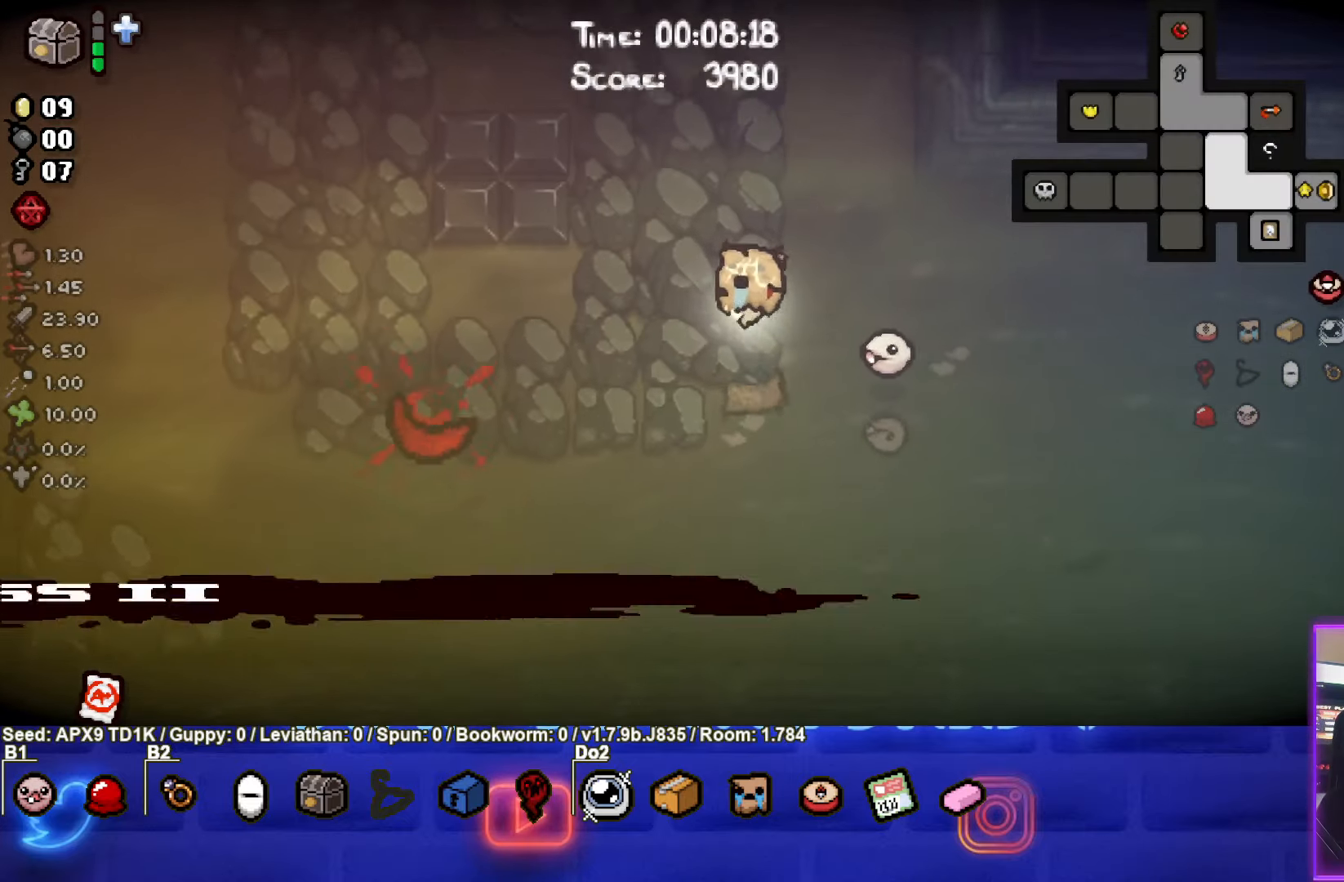
{"buttons": ["SELECT"], "left_stick": "left", "right_stick": "center", "events": [[417, "left_stick", "left"]]}
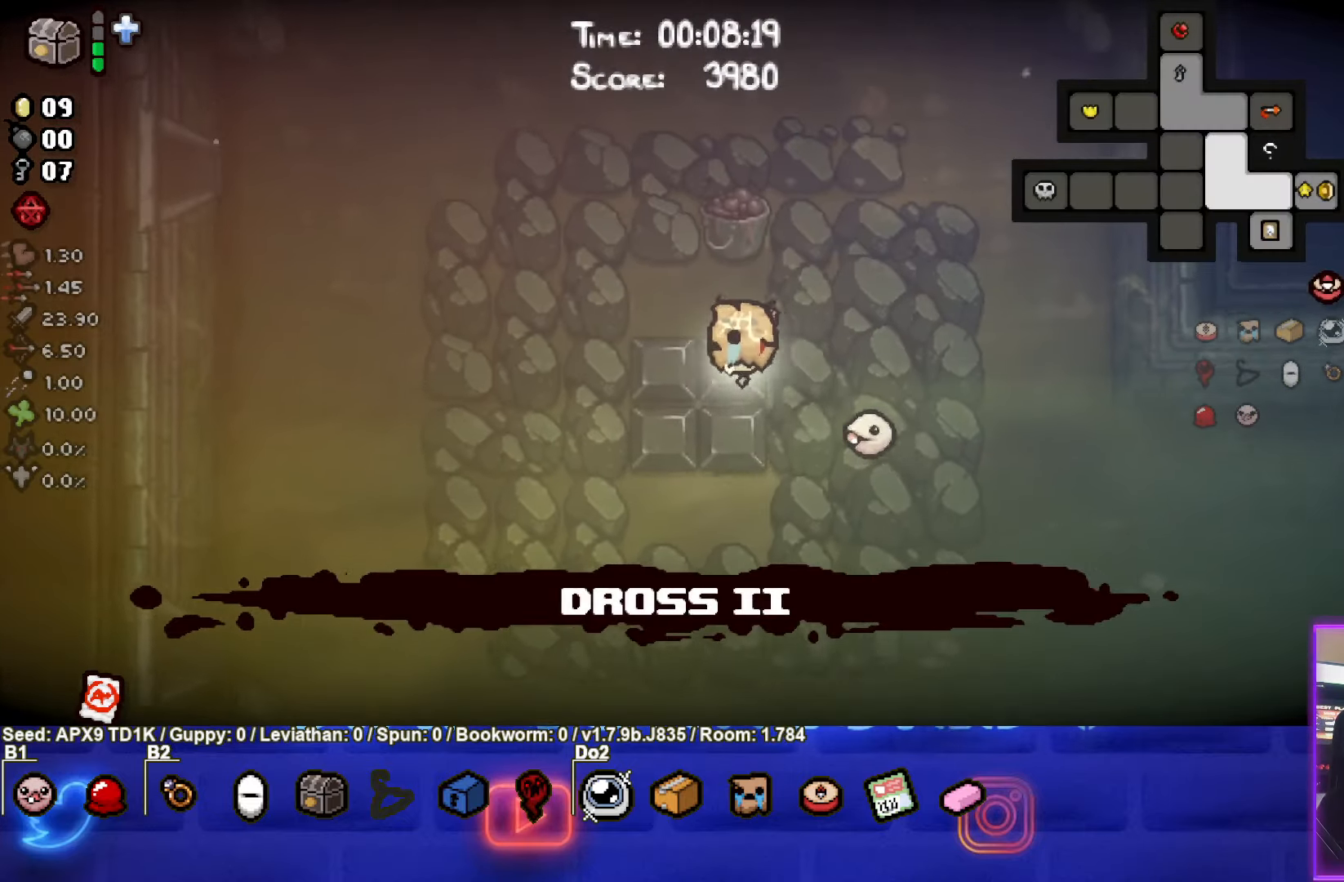
{"buttons": [], "left_stick": "down-left", "right_stick": "center", "events": [[234, "left_stick", "down-left"], [334, "SELECT", "up"]]}
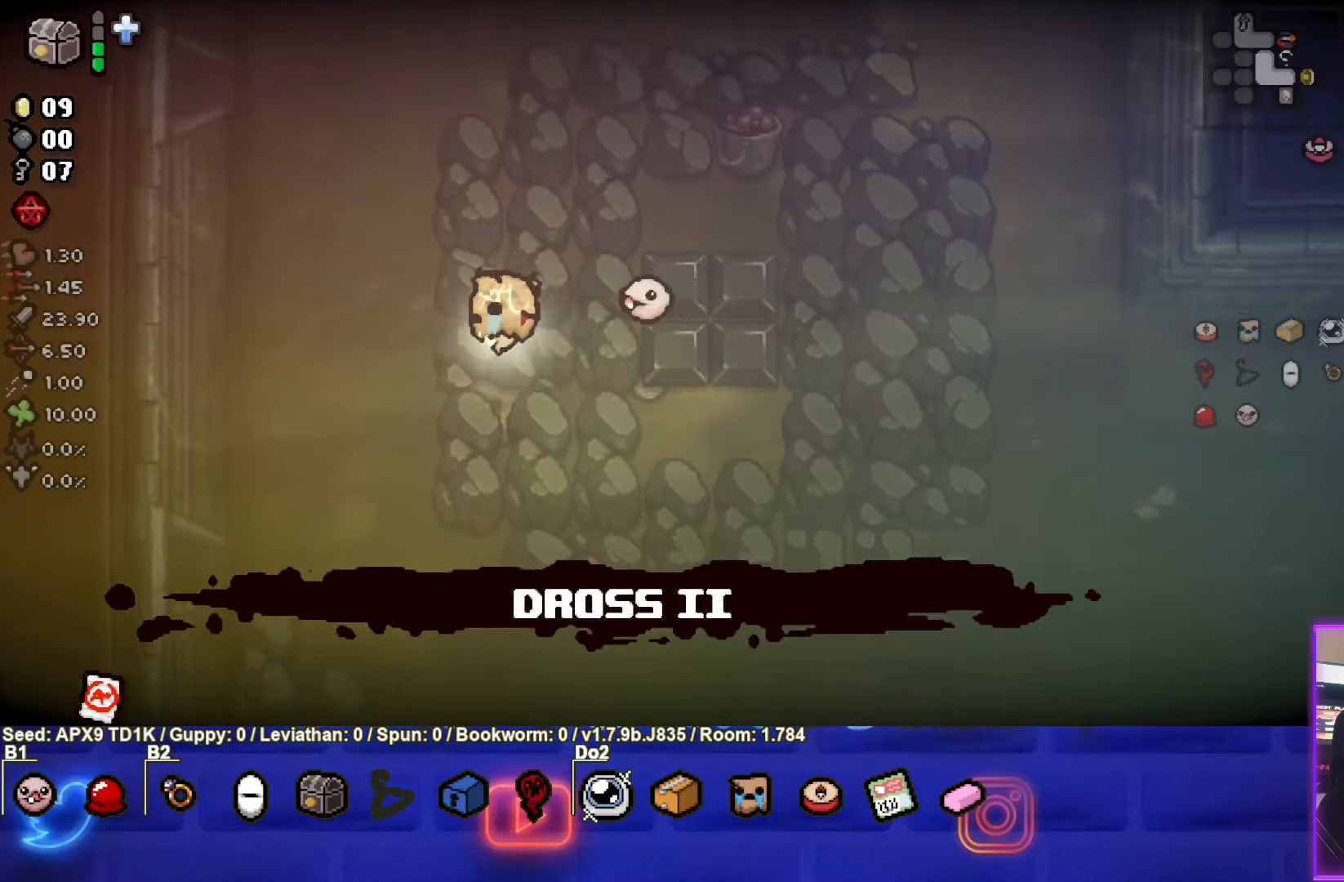
{"buttons": [], "left_stick": "down-left", "right_stick": "center", "events": []}
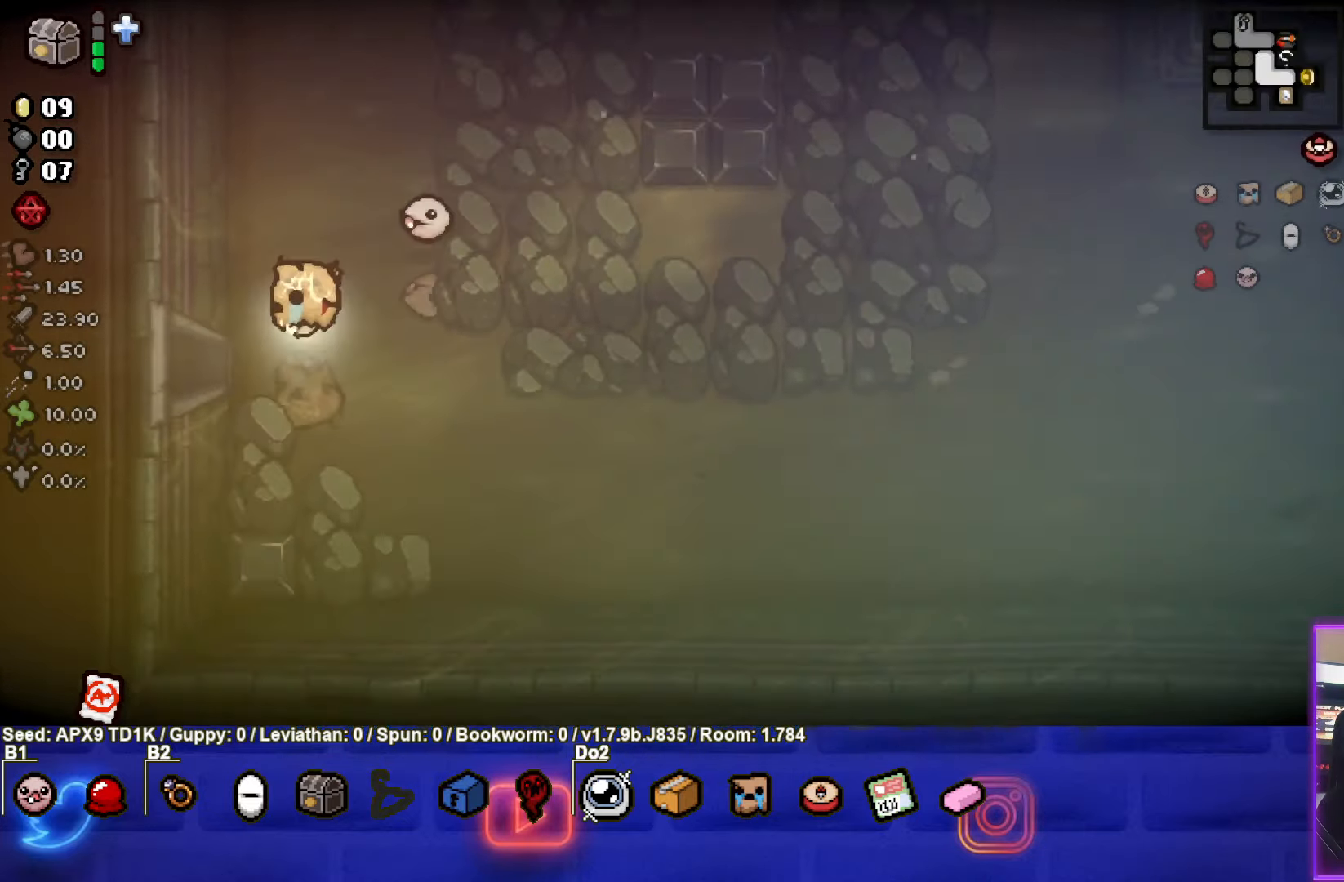
{"buttons": [], "left_stick": "center", "right_stick": "center", "events": [[34, "left_stick", "left"], [350, "left_stick", "center"]]}
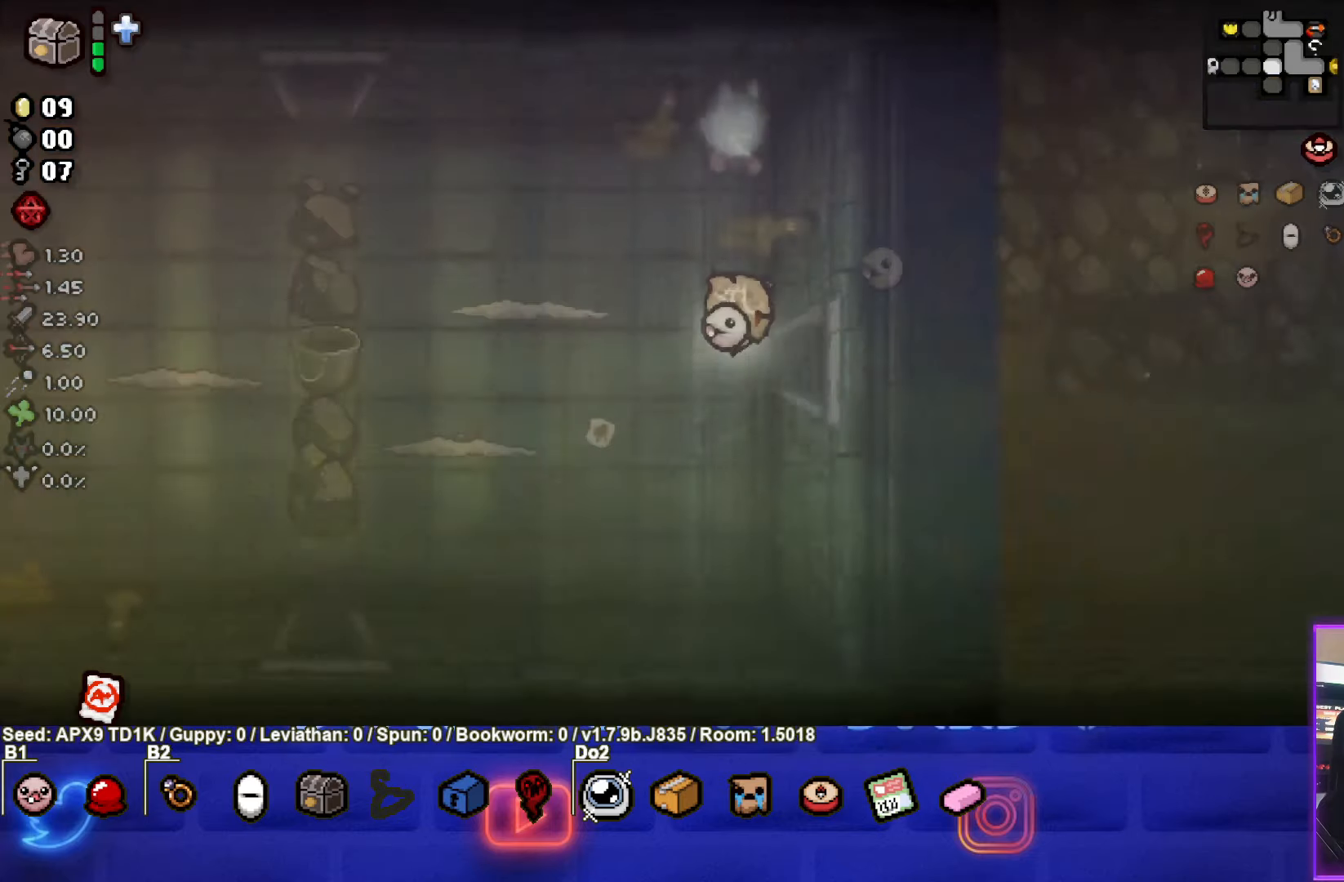
{"buttons": [], "left_stick": "left", "right_stick": "center", "events": [[350, "left_stick", "left"]]}
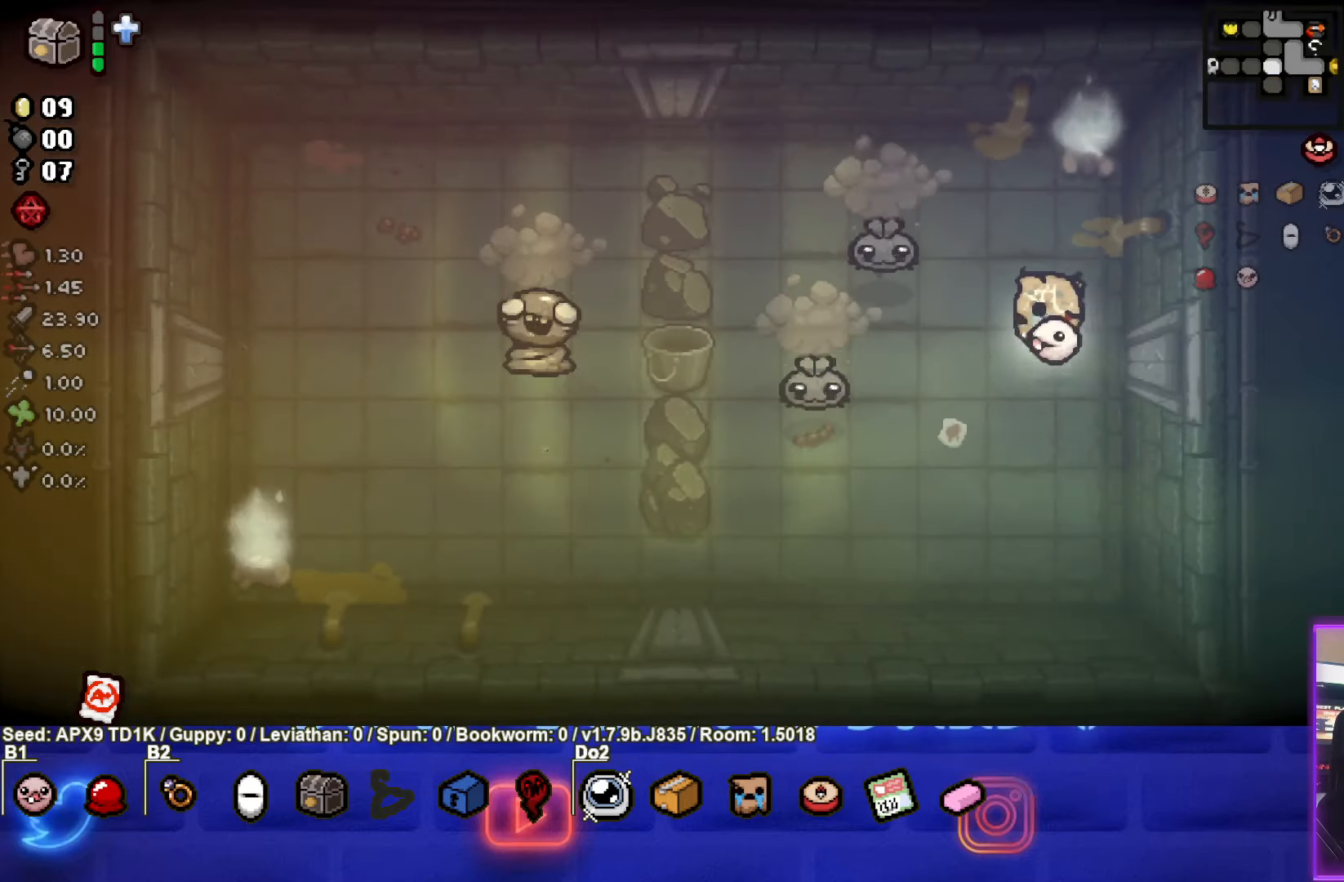
{"buttons": [], "left_stick": "down-right", "right_stick": "center", "events": [[33, "left_stick", "down"], [166, "SQUARE", "down"], [250, "SQUARE", "up"], [266, "left_stick", "down-right"]]}
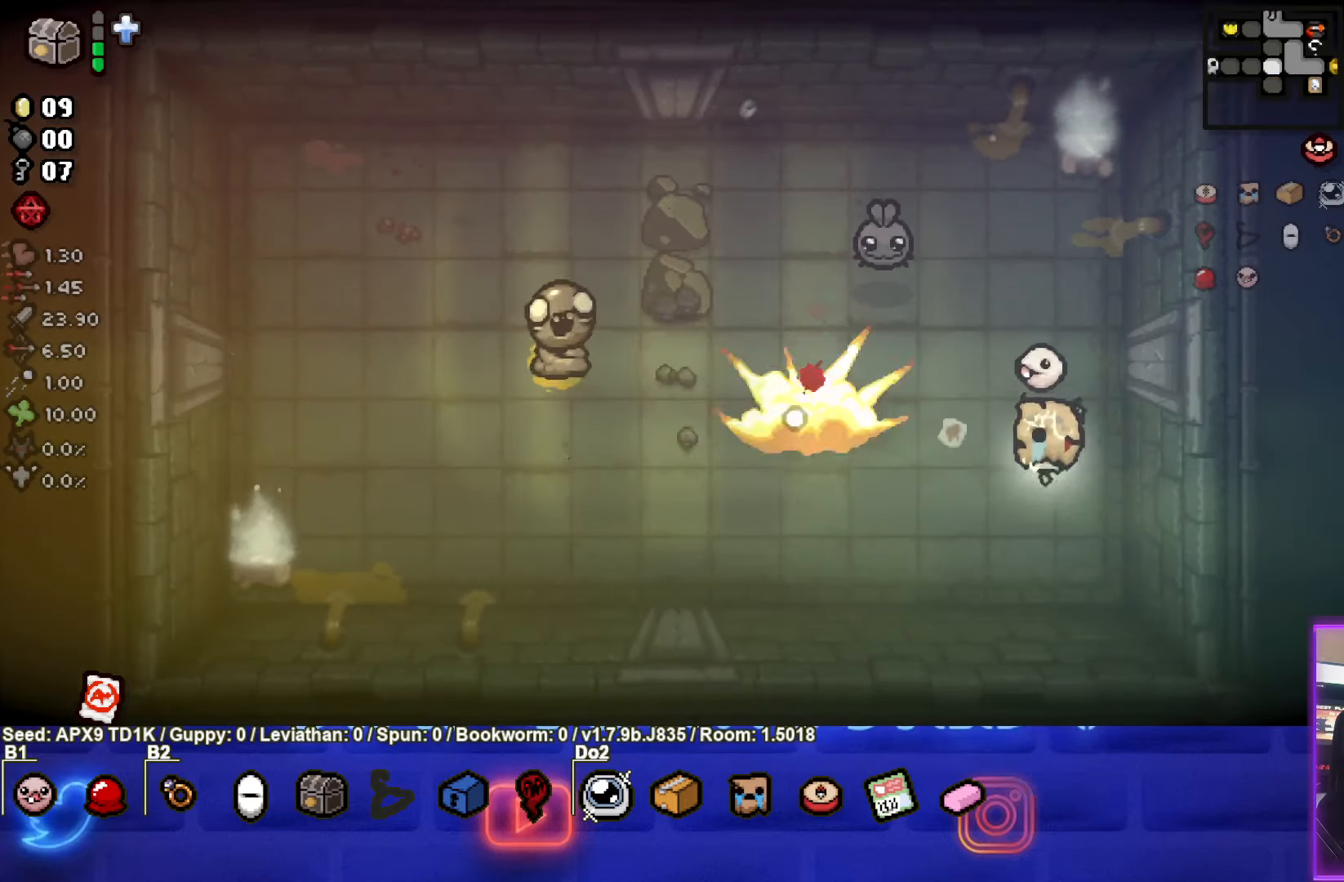
{"buttons": [], "left_stick": "left", "right_stick": "center", "events": [[133, "left_stick", "center"], [400, "left_stick", "left"]]}
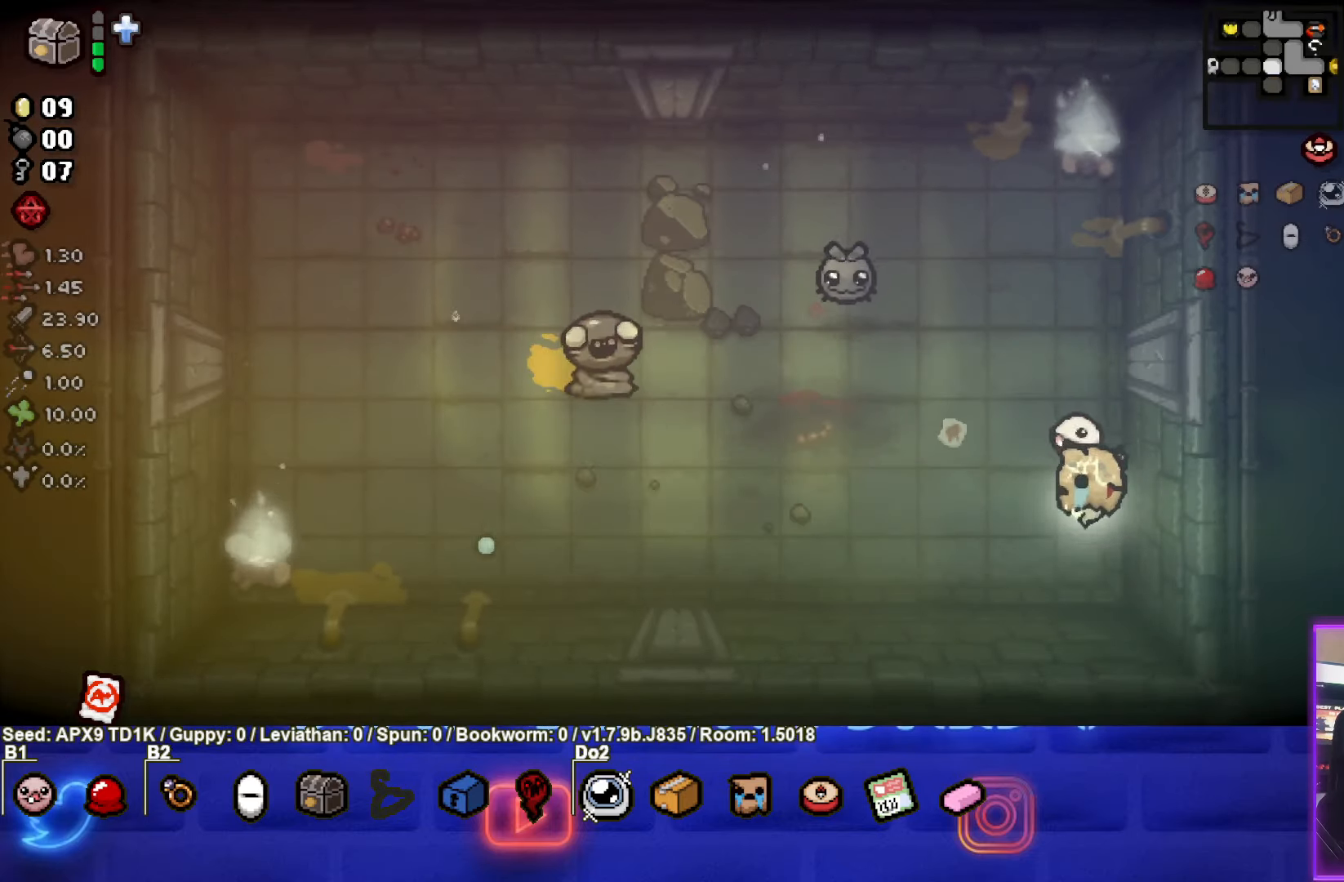
{"buttons": [], "left_stick": "down-right", "right_stick": "center", "events": [[83, "left_stick", "up"], [183, "left_stick", "up-left"], [300, "SQUARE", "down"], [466, "left_stick", "down-right"], [483, "SQUARE", "up"]]}
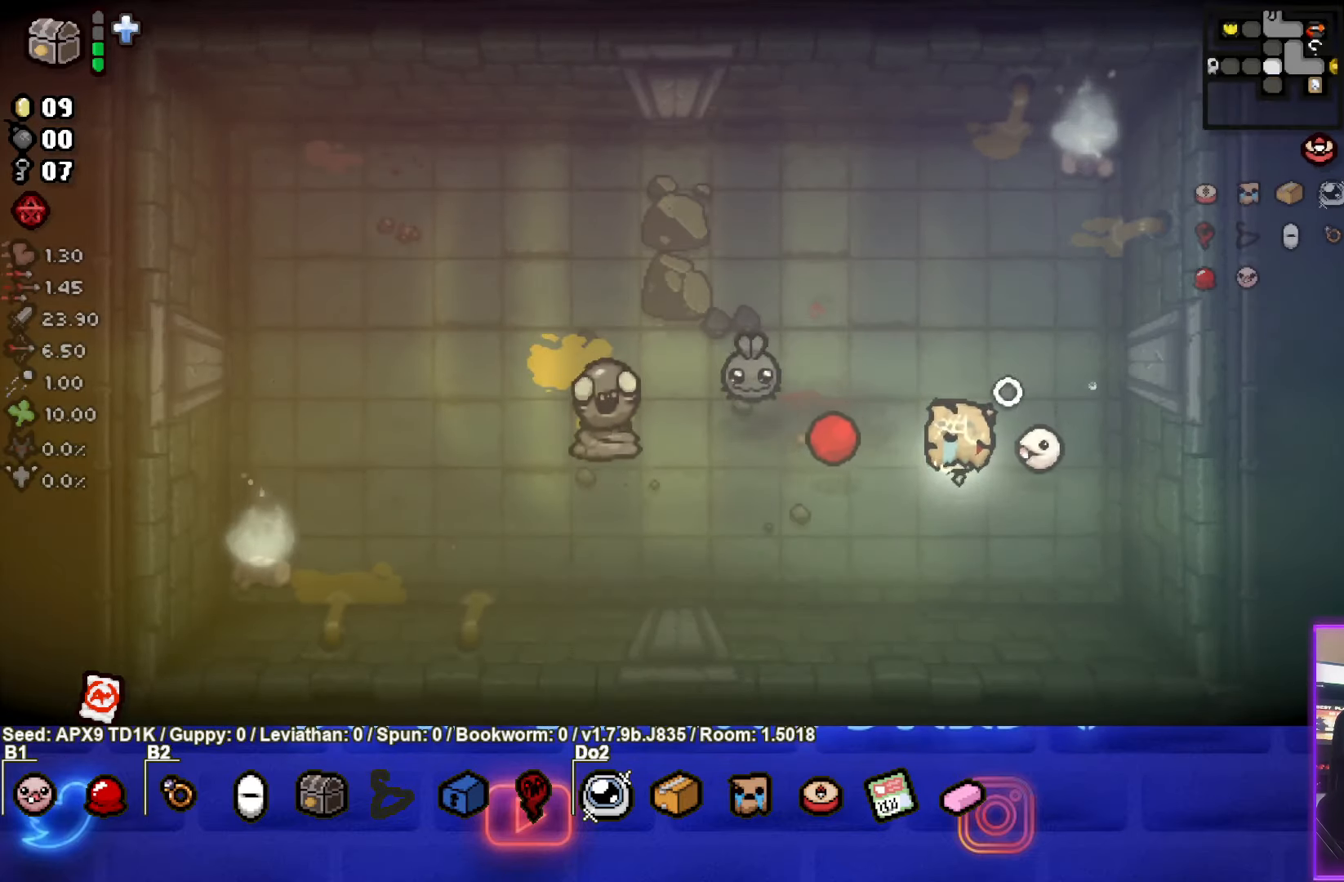
{"buttons": [], "left_stick": "up-left", "right_stick": "center", "events": [[150, "left_stick", "center"], [300, "left_stick", "right"], [466, "left_stick", "up-left"]]}
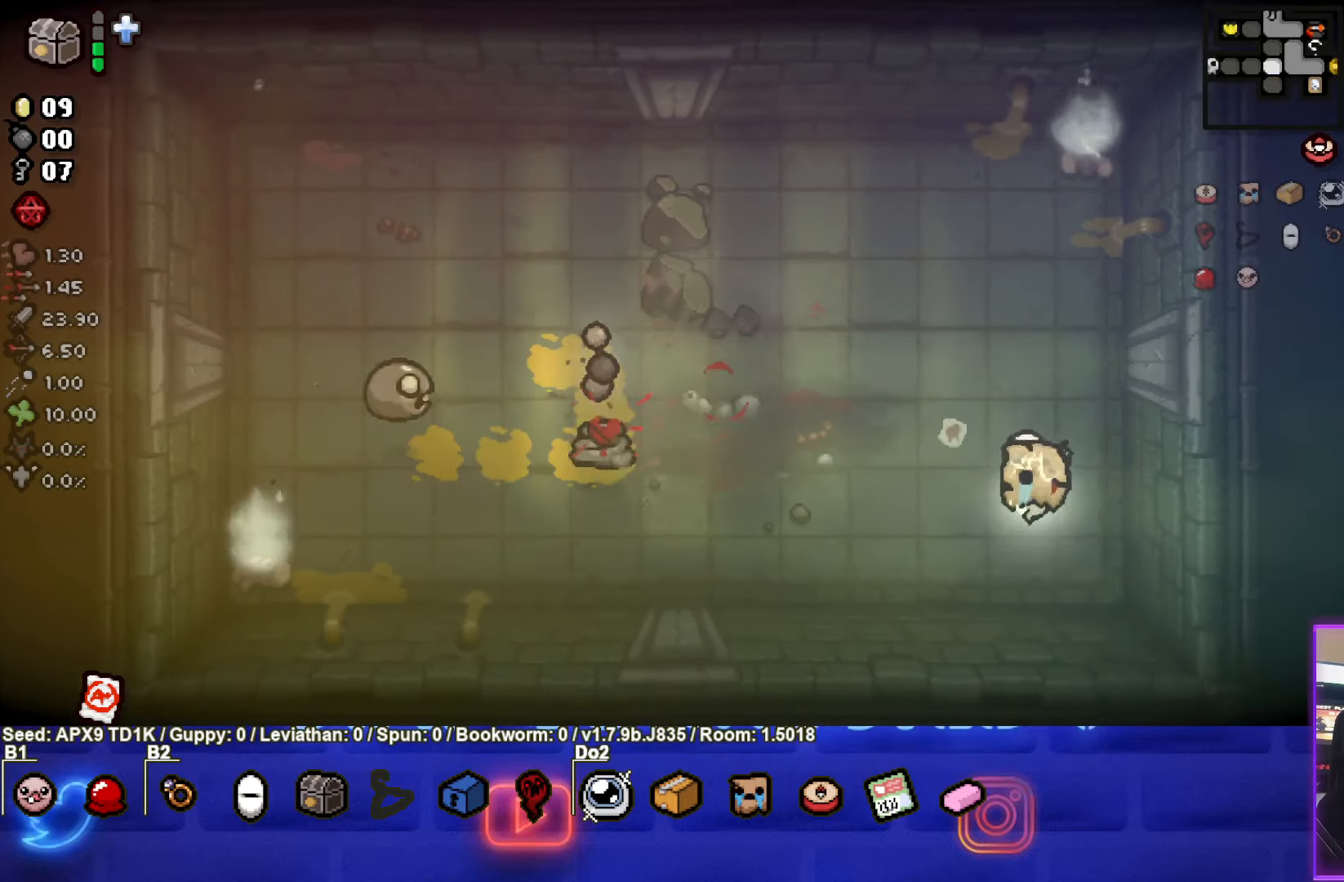
{"buttons": [], "left_stick": "left", "right_stick": "center", "events": [[150, "left_stick", "center"], [283, "left_stick", "up-left"], [483, "left_stick", "left"]]}
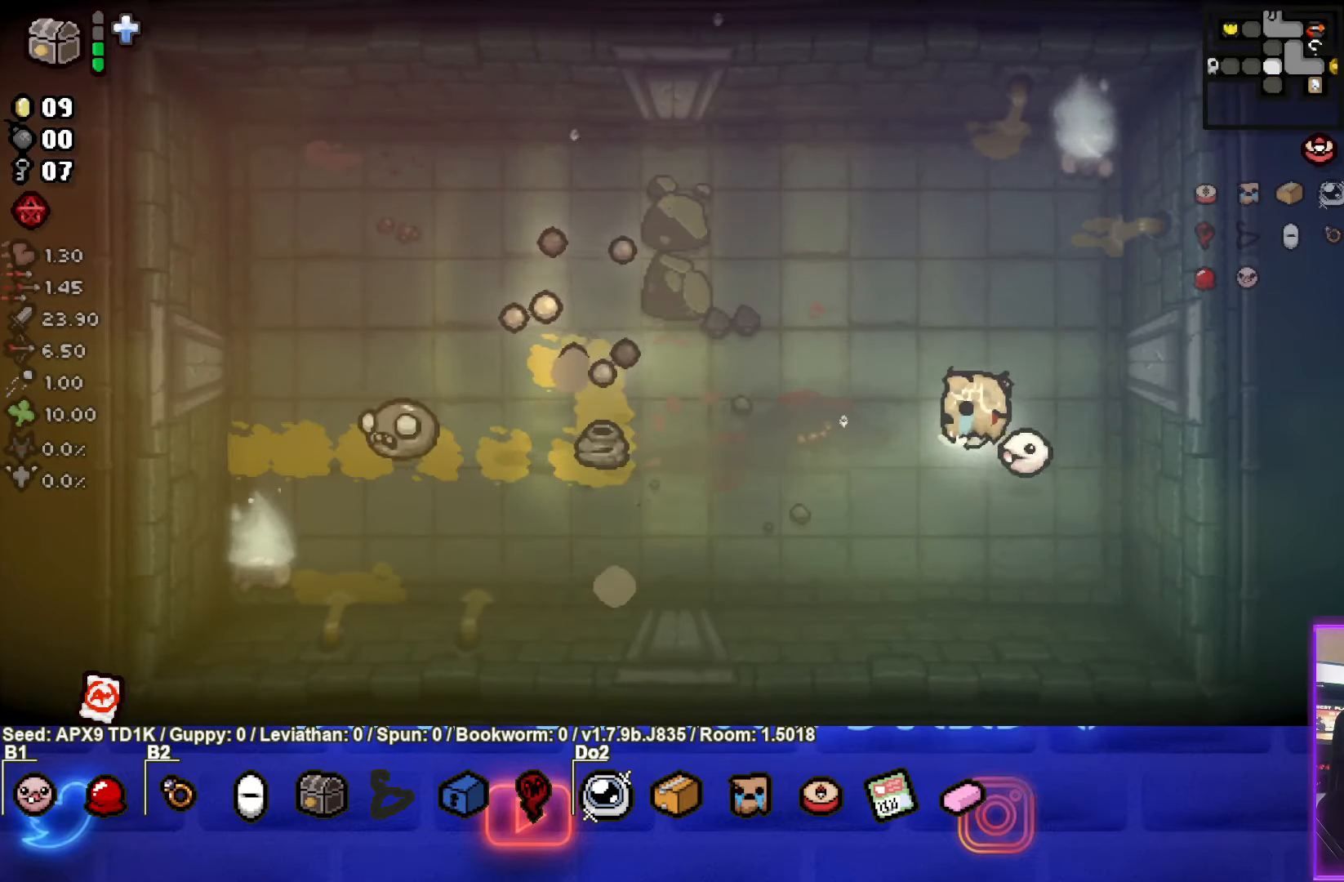
{"buttons": [], "left_stick": "right", "right_stick": "center", "events": [[83, "SQUARE", "down"], [266, "SQUARE", "up"], [266, "left_stick", "right"]]}
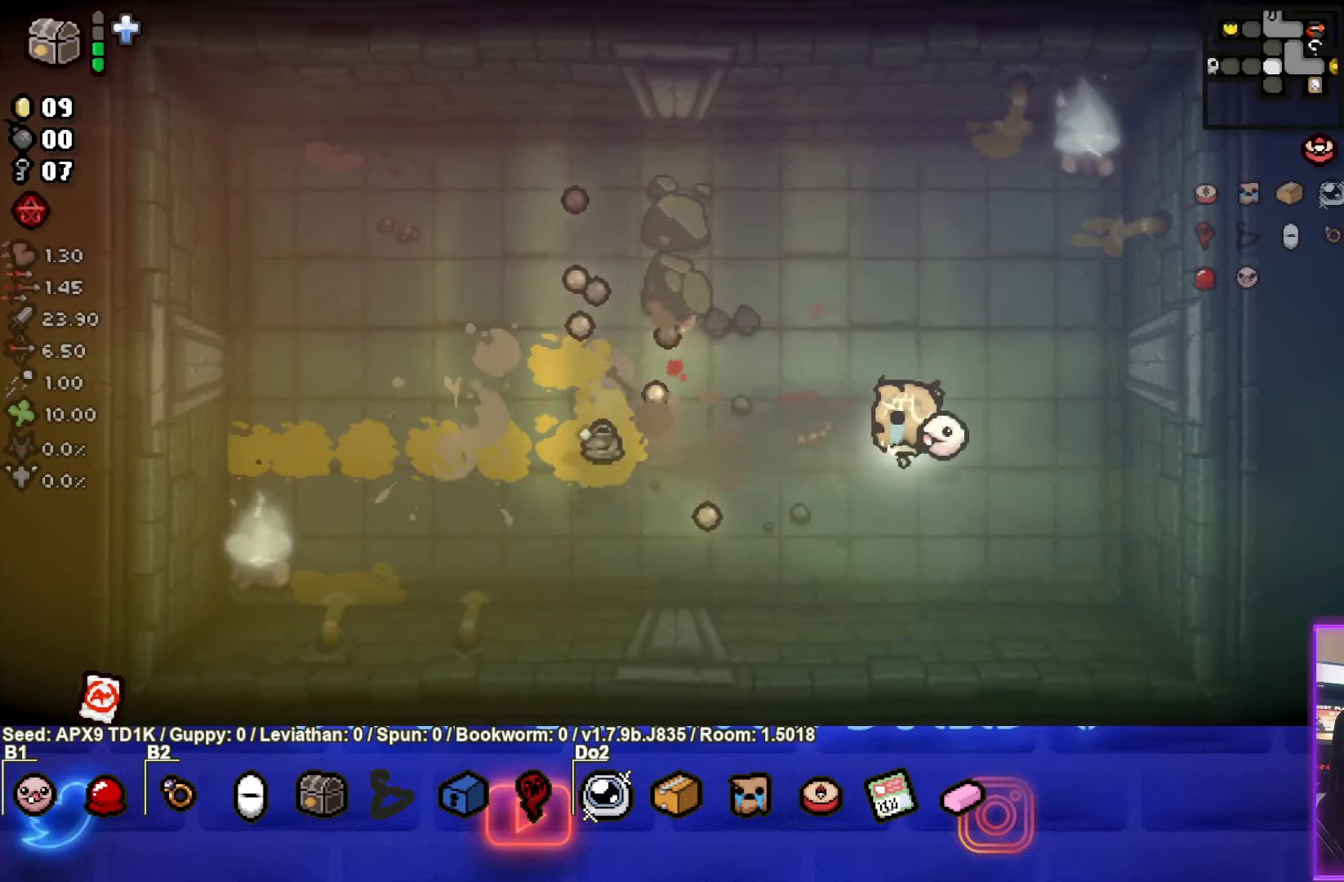
{"buttons": [], "left_stick": "center", "right_stick": "center", "events": [[300, "left_stick", "center"]]}